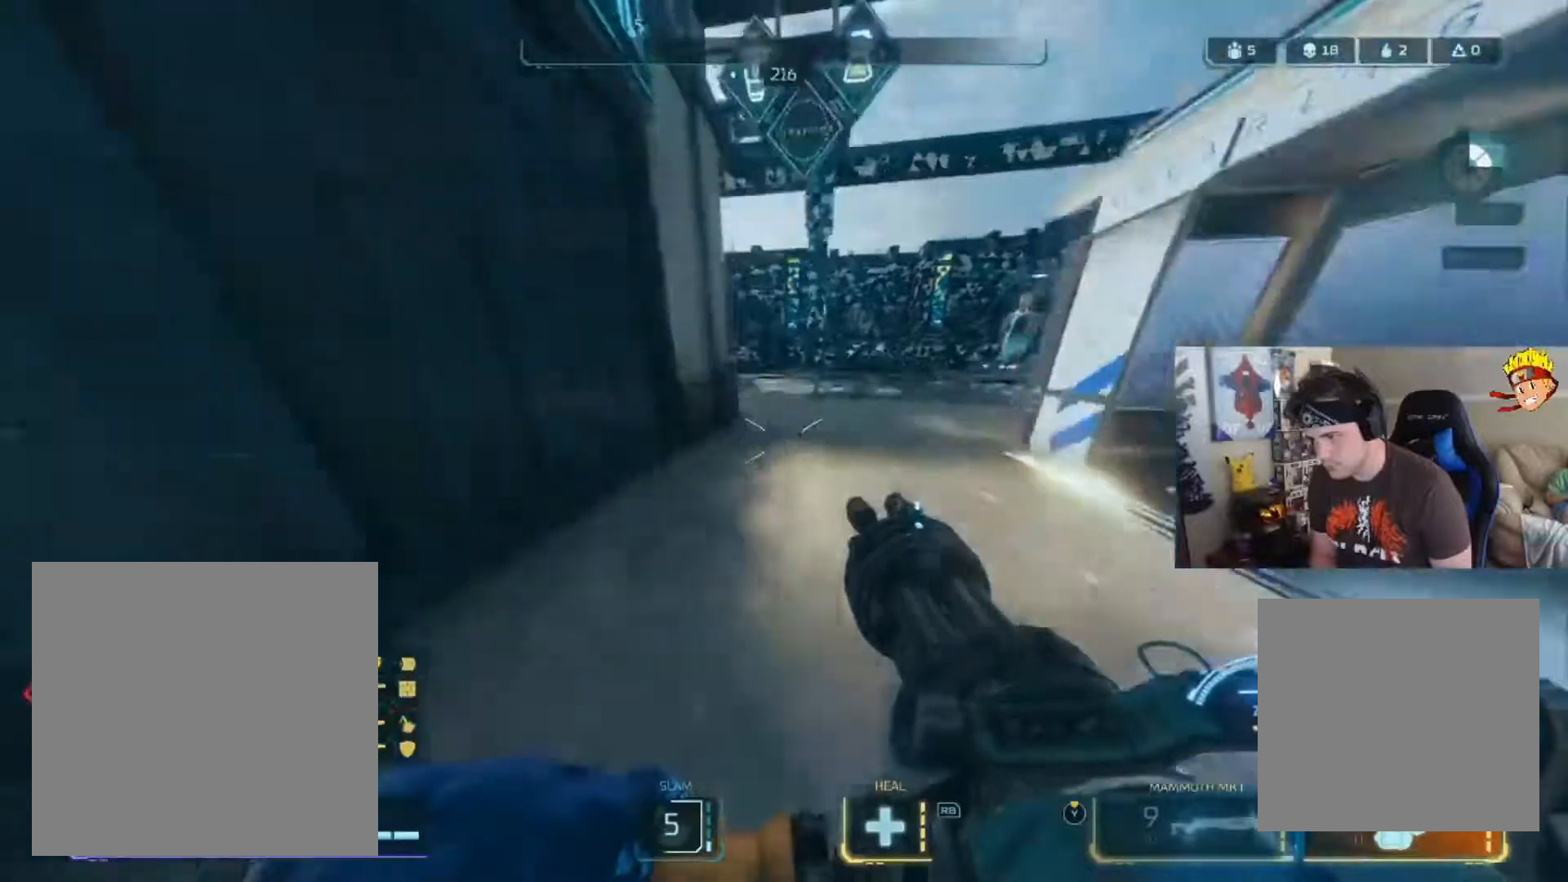
Gameplay with a controller (Xbox layout); each line is a JSON object with the inputs held at the frame after it. "events" lists button and stick changes between this image and that frame as [ms after this image, input, new state], when the widget could be followed in between.
{"buttons": [], "left_stick": "up-right", "right_stick": "center", "events": [[33, "right_stick", "up-left"], [134, "left_stick", "up-right"], [167, "right_stick", "center"], [234, "right_stick", "left"], [267, "A", "down"], [400, "B", "up"], [467, "A", "up"], [501, "right_stick", "center"]]}
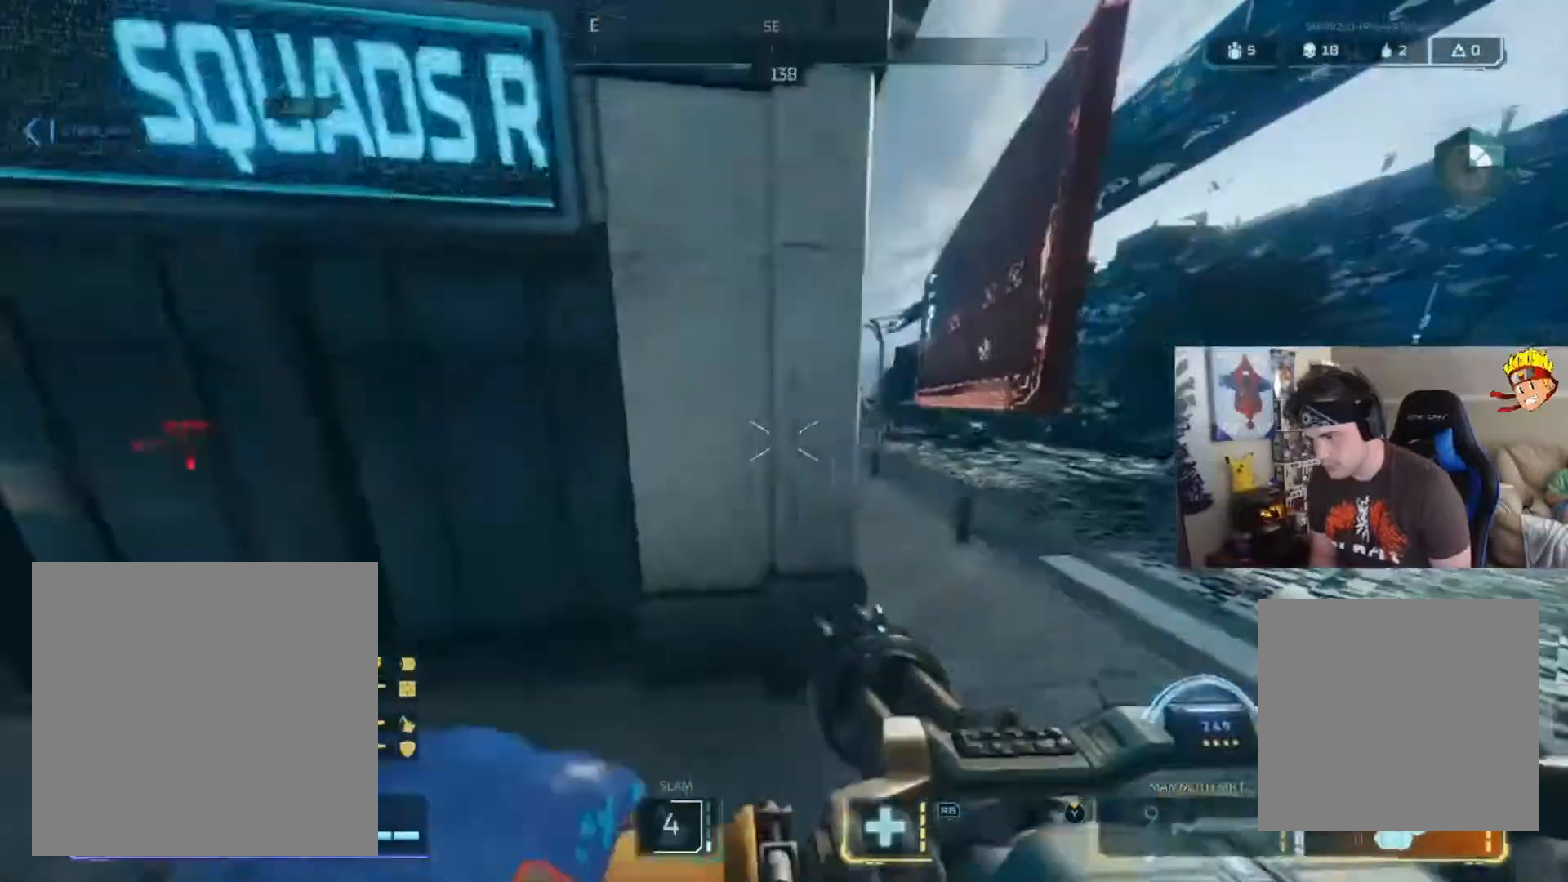
{"buttons": ["A"], "left_stick": "down-left", "right_stick": "left", "events": [[33, "left_stick", "right"], [233, "left_stick", "down-right"], [233, "right_stick", "down-left"], [300, "right_stick", "left"], [367, "A", "down"], [400, "left_stick", "down-left"]]}
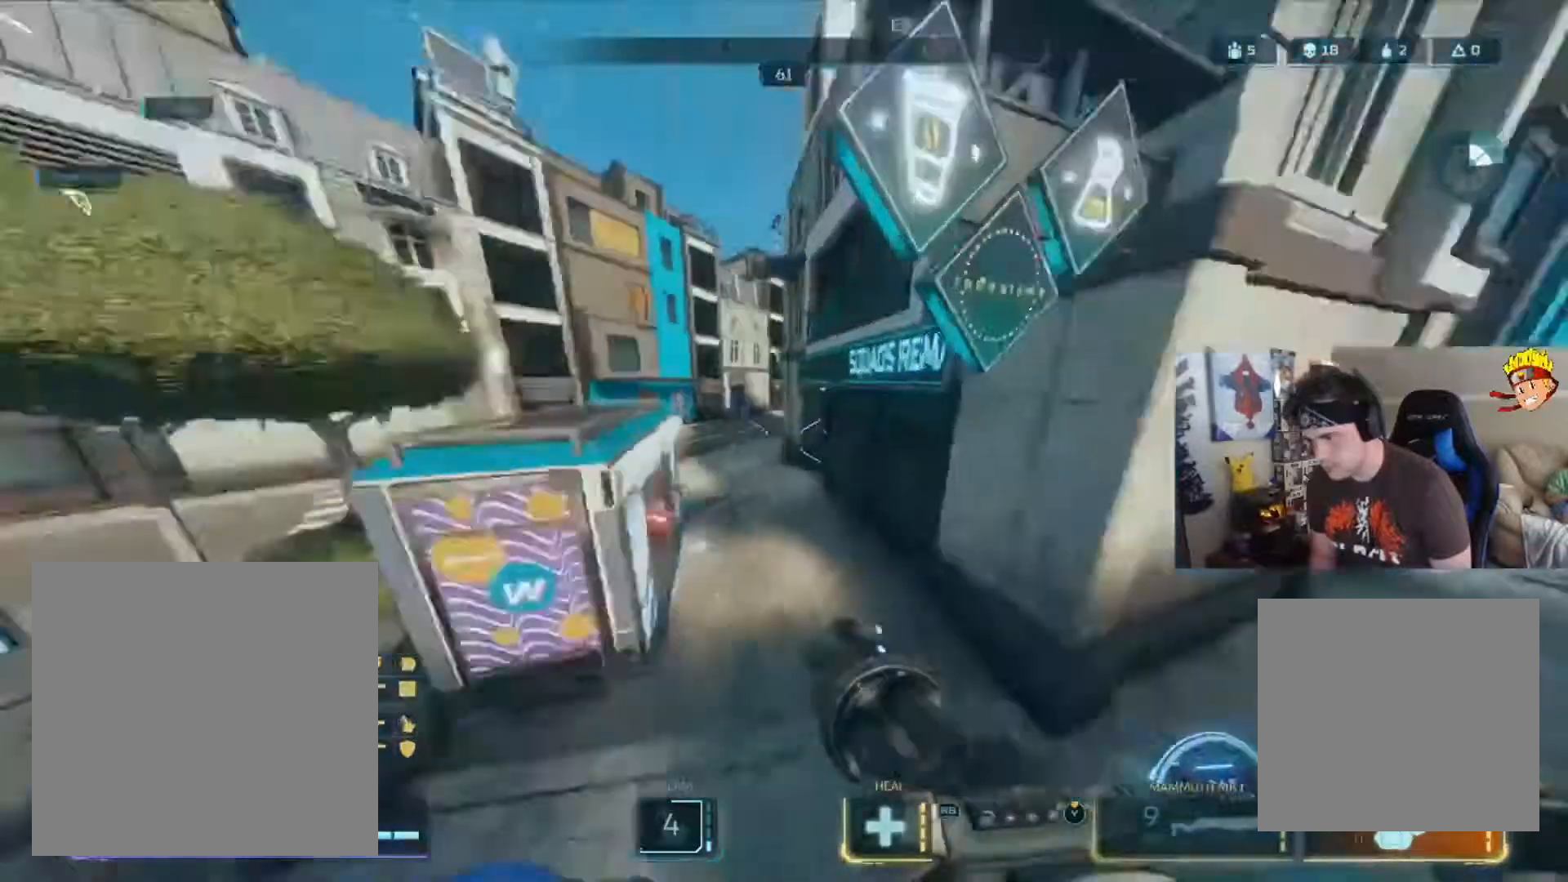
{"buttons": [], "left_stick": "up-right", "right_stick": "right", "events": [[50, "left_stick", "left"], [67, "A", "up"], [100, "right_stick", "down-left"], [234, "right_stick", "down"], [367, "right_stick", "right"], [400, "left_stick", "up-right"]]}
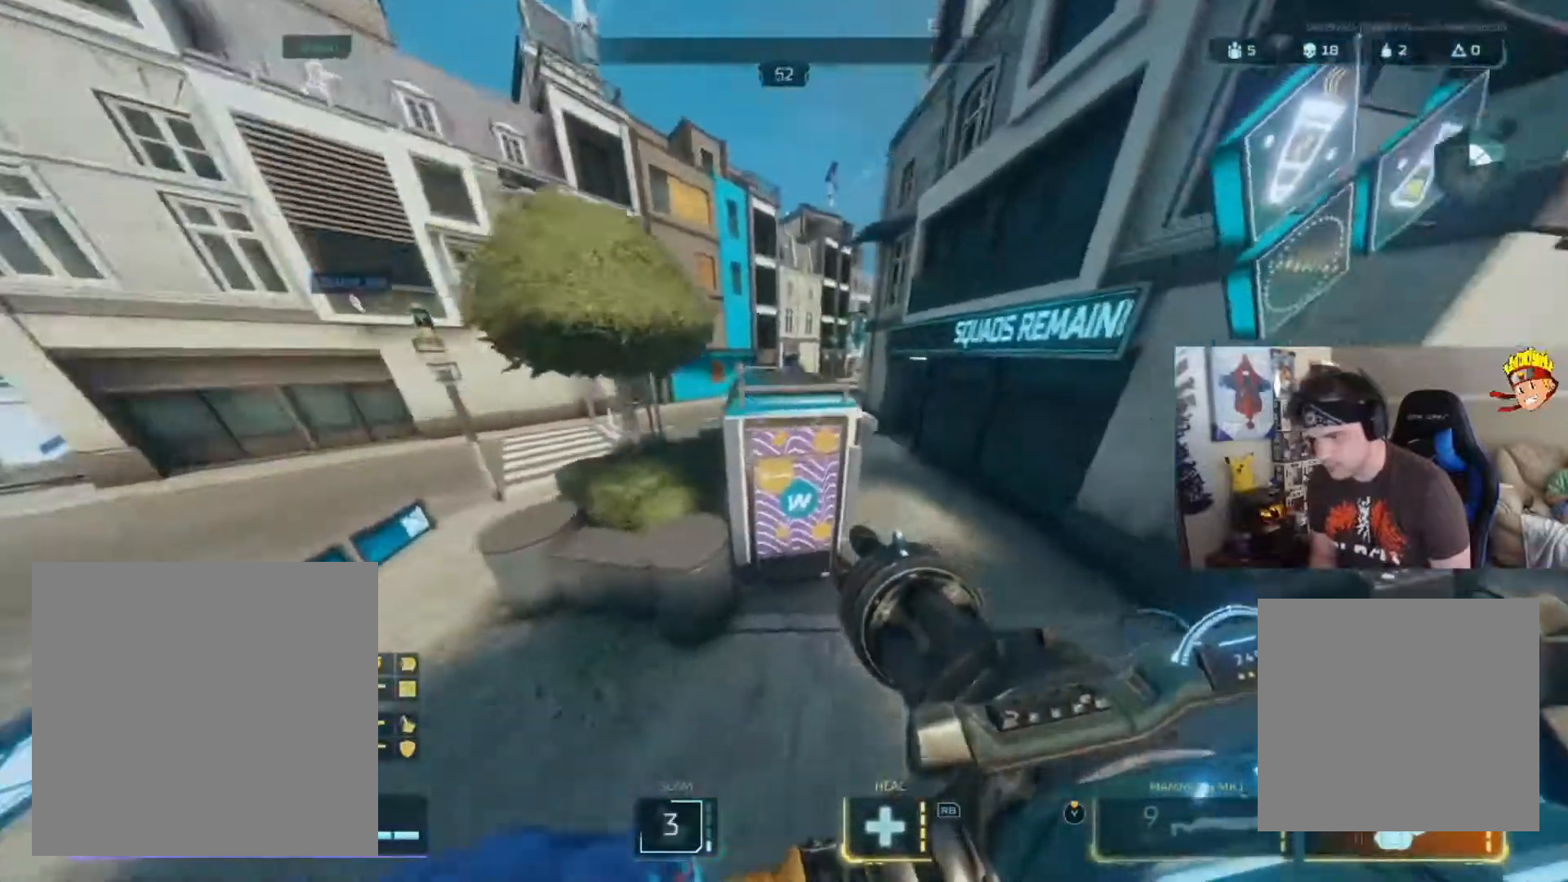
{"buttons": ["A", "B"], "left_stick": "up-right", "right_stick": "left", "events": [[266, "right_stick", "center"], [333, "B", "down"], [500, "A", "down"], [500, "right_stick", "left"]]}
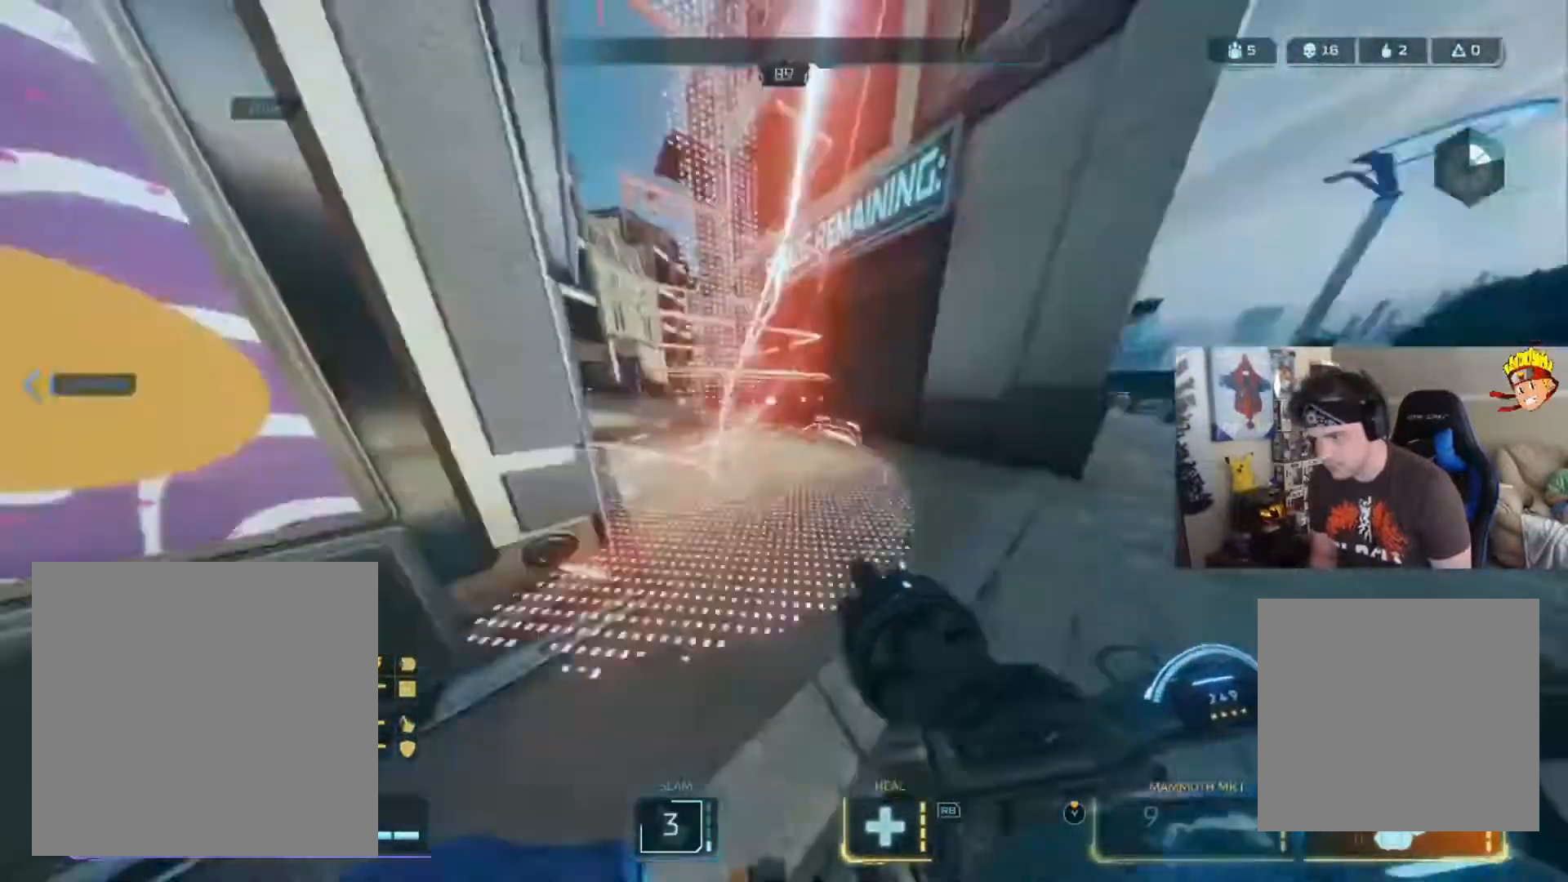
{"buttons": ["A"], "left_stick": "down", "right_stick": "up-left", "events": [[33, "B", "up"], [100, "left_stick", "right"], [167, "A", "up"], [217, "left_stick", "down-right"], [400, "A", "down"], [400, "left_stick", "down"], [467, "right_stick", "up-left"]]}
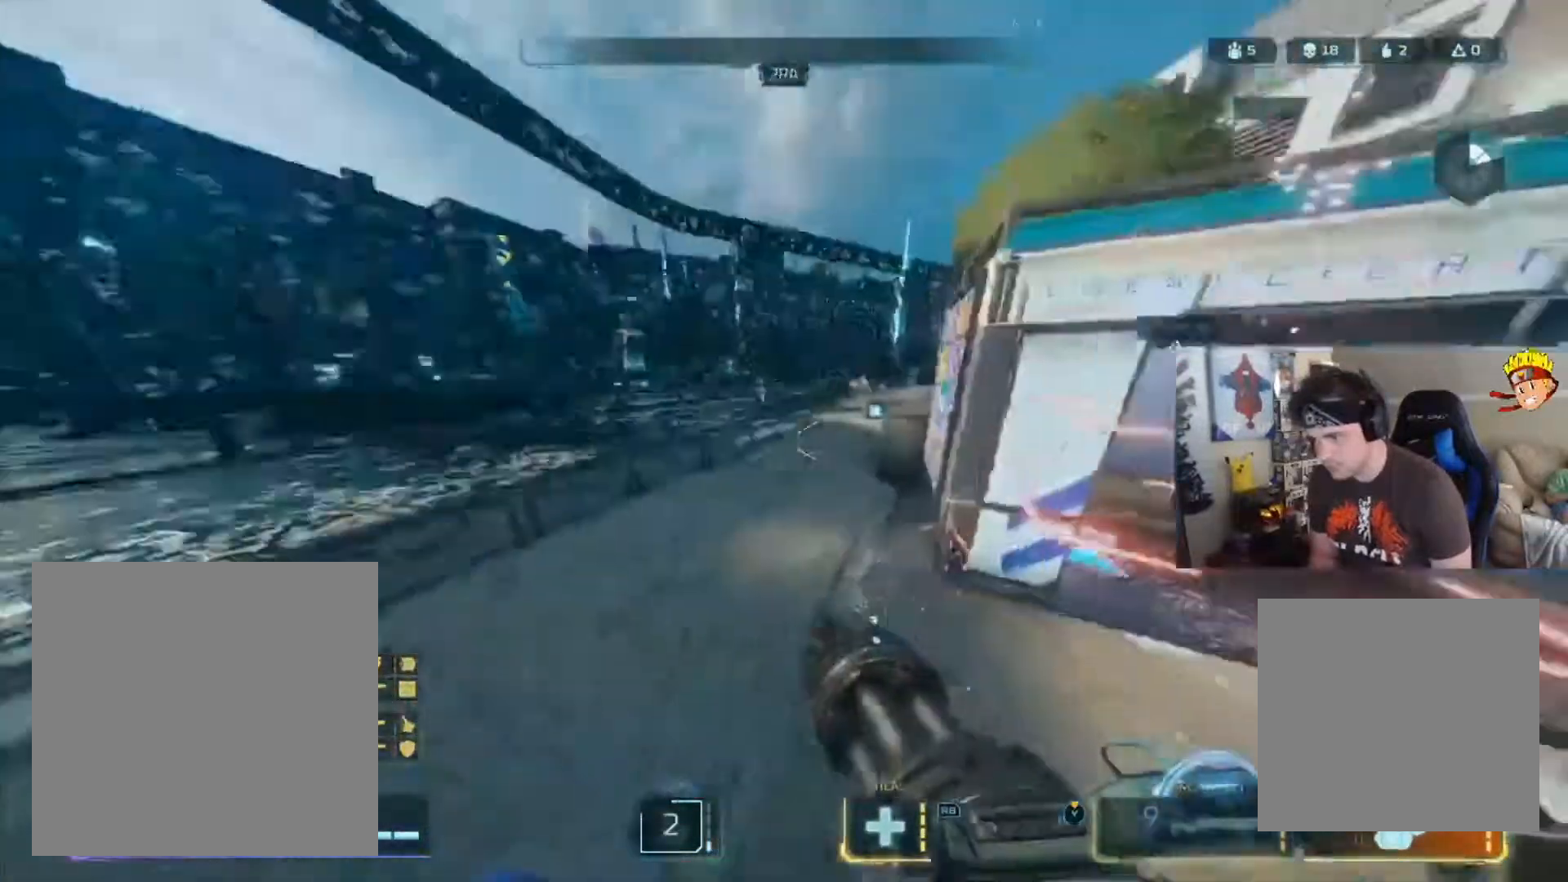
{"buttons": ["A"], "left_stick": "left", "right_stick": "center", "events": [[16, "left_stick", "down-left"], [66, "A", "up"], [66, "right_stick", "center"], [150, "left_stick", "left"], [233, "A", "down"]]}
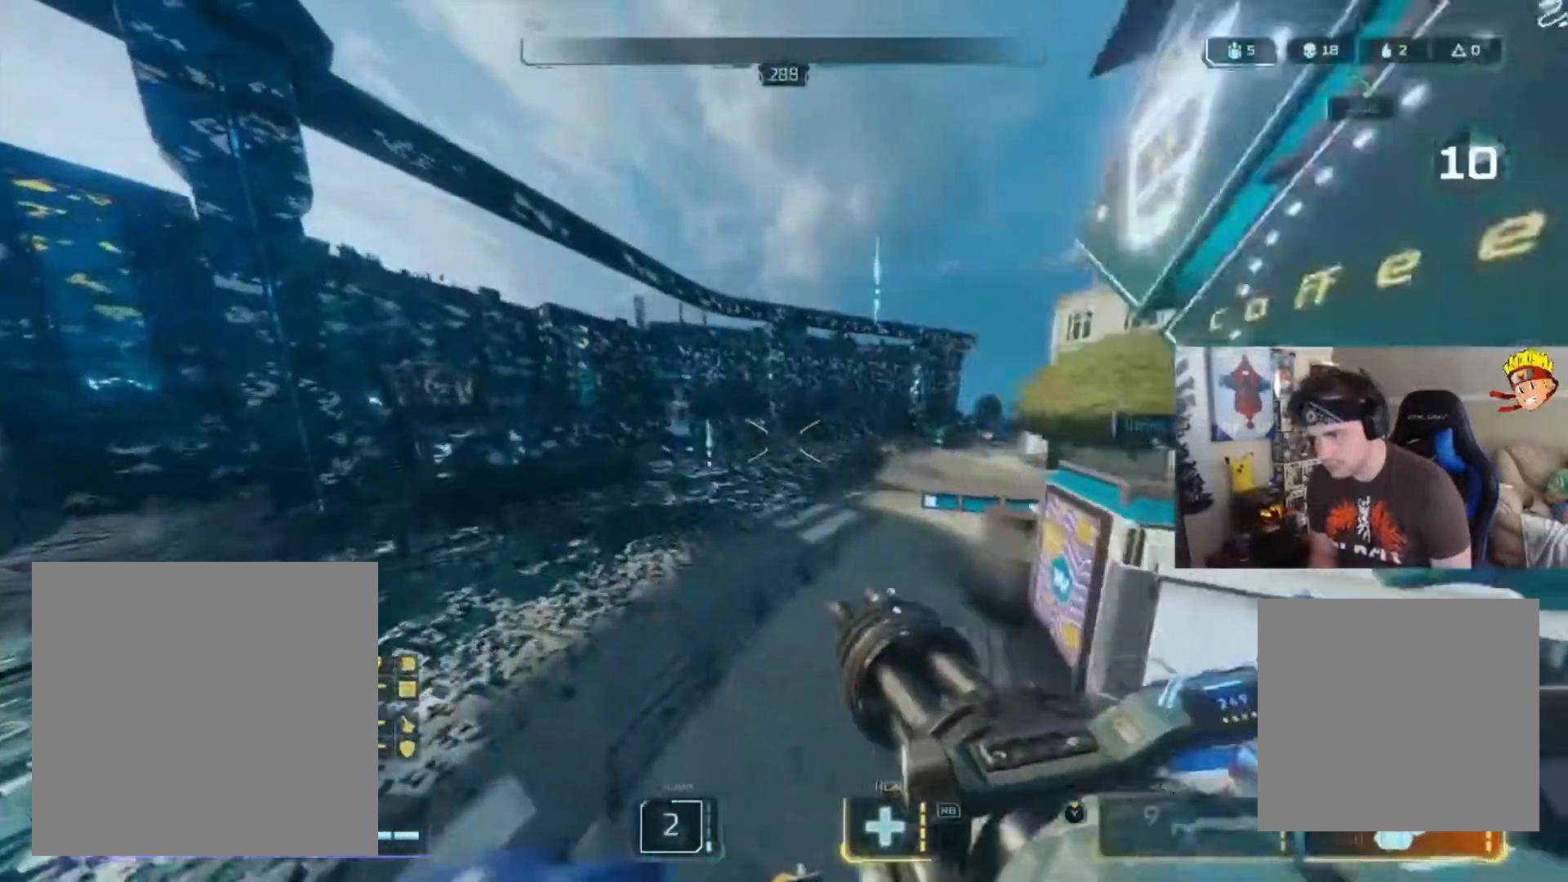
{"buttons": [], "left_stick": "down-left", "right_stick": "center", "events": [[33, "right_stick", "right"], [67, "A", "up"], [200, "right_stick", "center"], [250, "left_stick", "down-left"]]}
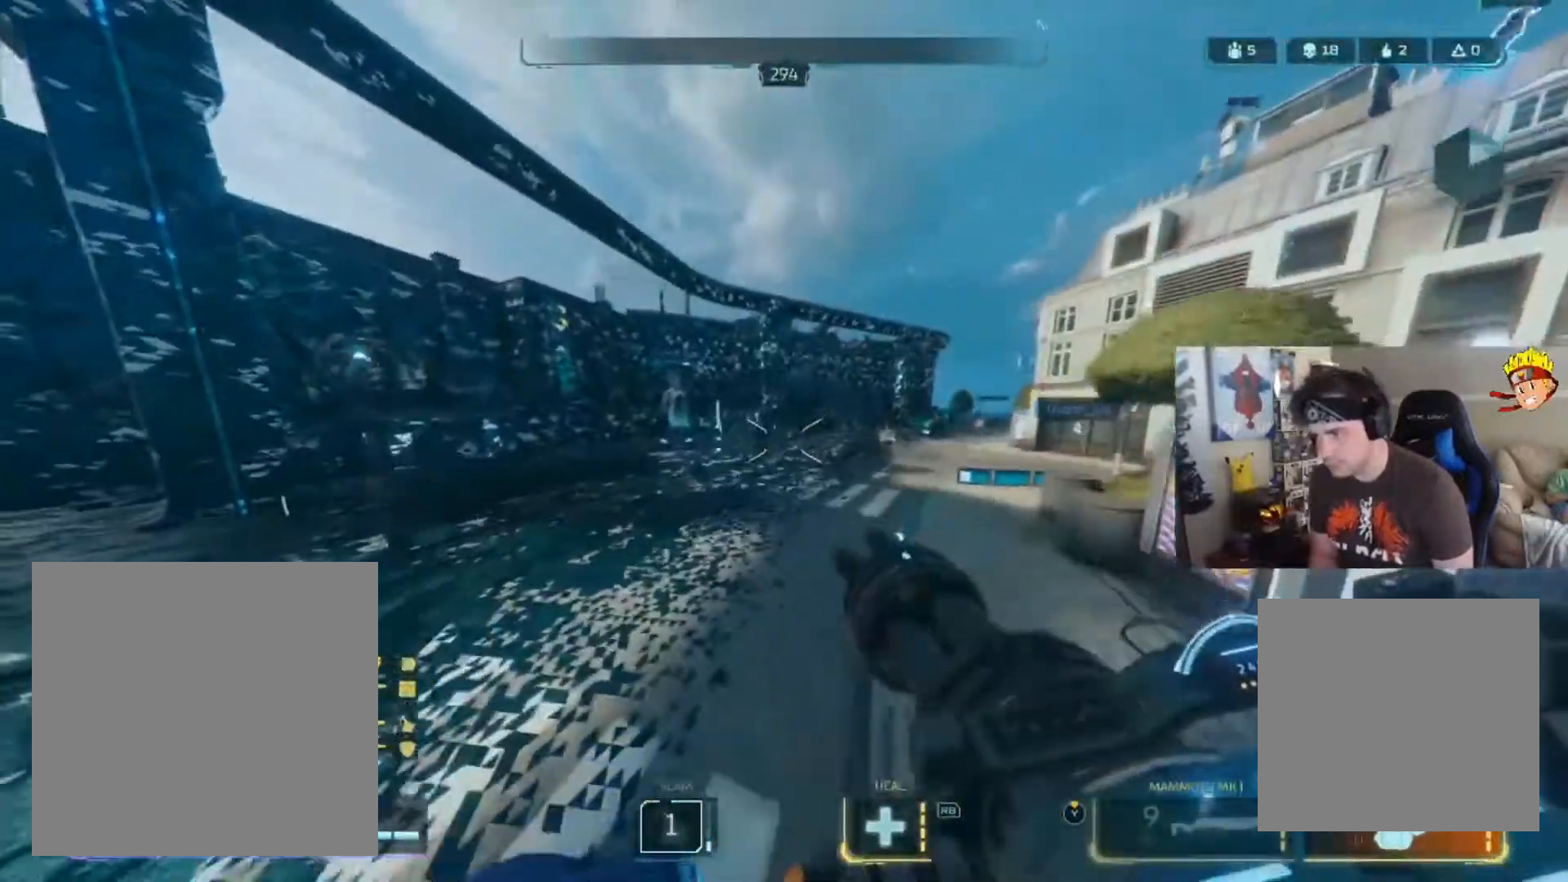
{"buttons": [], "left_stick": "down-left", "right_stick": "center", "events": [[317, "A", "down"], [450, "A", "up"]]}
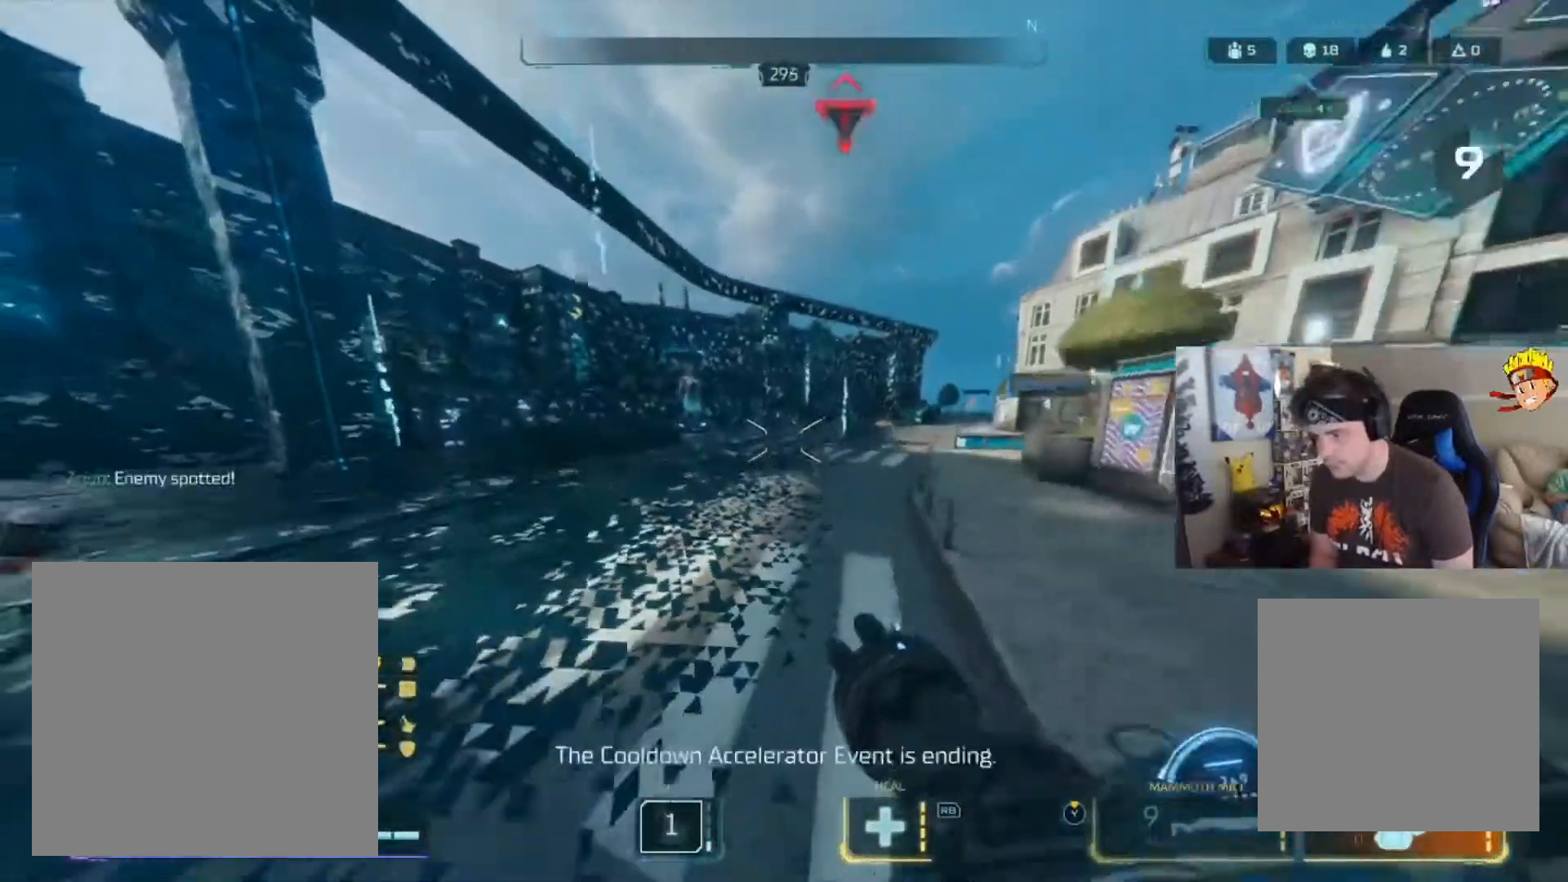
{"buttons": [], "left_stick": "up-left", "right_stick": "down-right", "events": [[117, "A", "down"], [217, "A", "up"], [284, "L1", "down"], [284, "left_stick", "left"], [417, "L1", "up"], [417, "left_stick", "up-left"], [451, "right_stick", "down-right"]]}
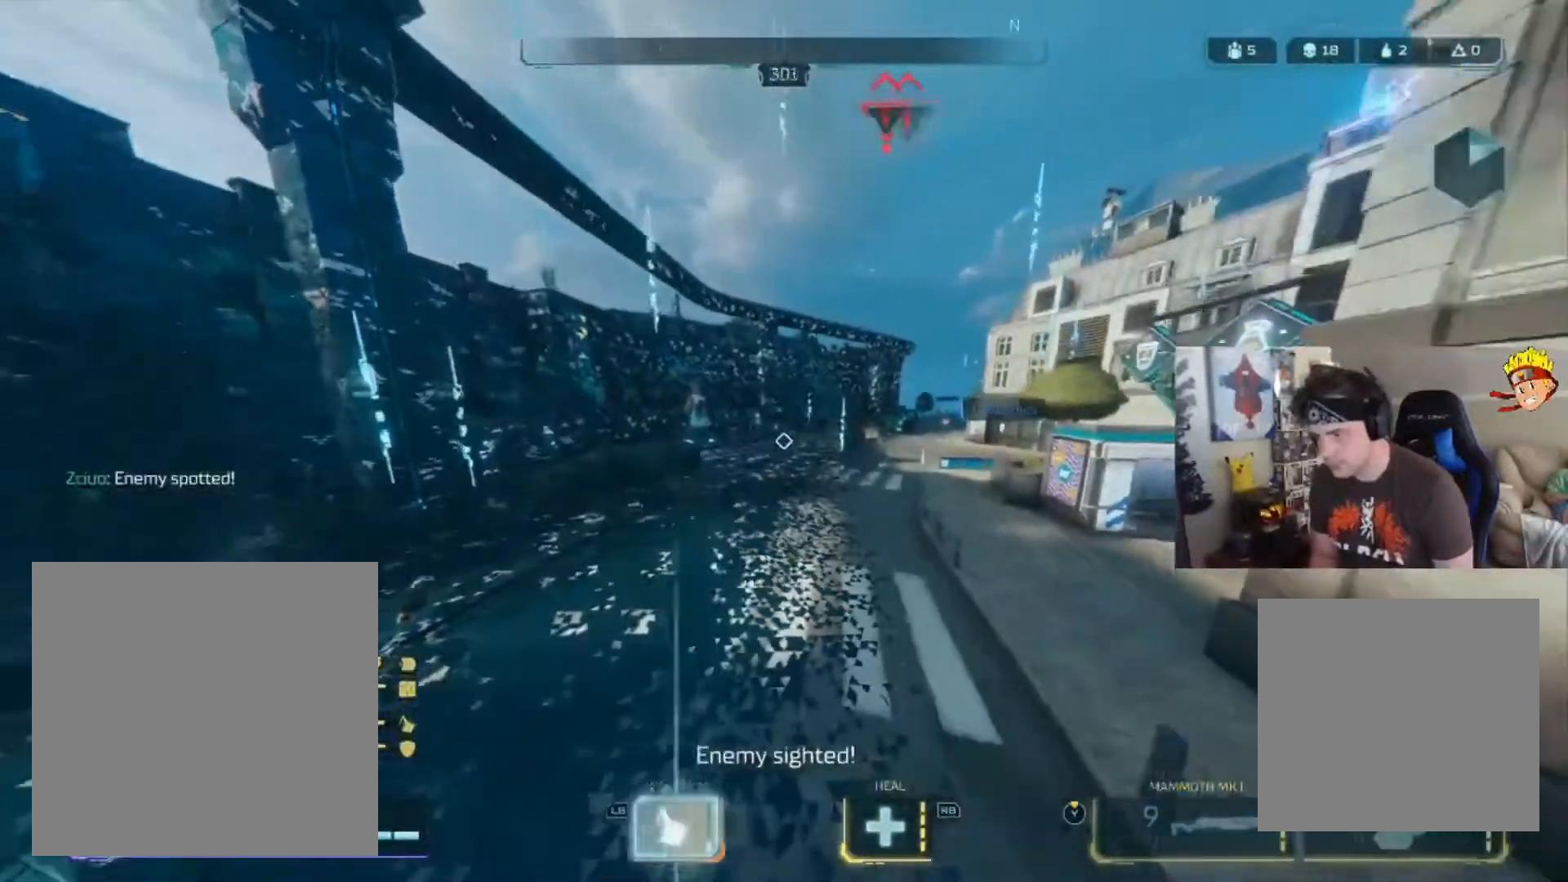
{"buttons": [], "left_stick": "down-left", "right_stick": "right", "events": [[66, "left_stick", "up"], [116, "right_stick", "center"], [216, "right_stick", "down-right"], [417, "left_stick", "left"], [483, "left_stick", "down-left"], [483, "right_stick", "right"]]}
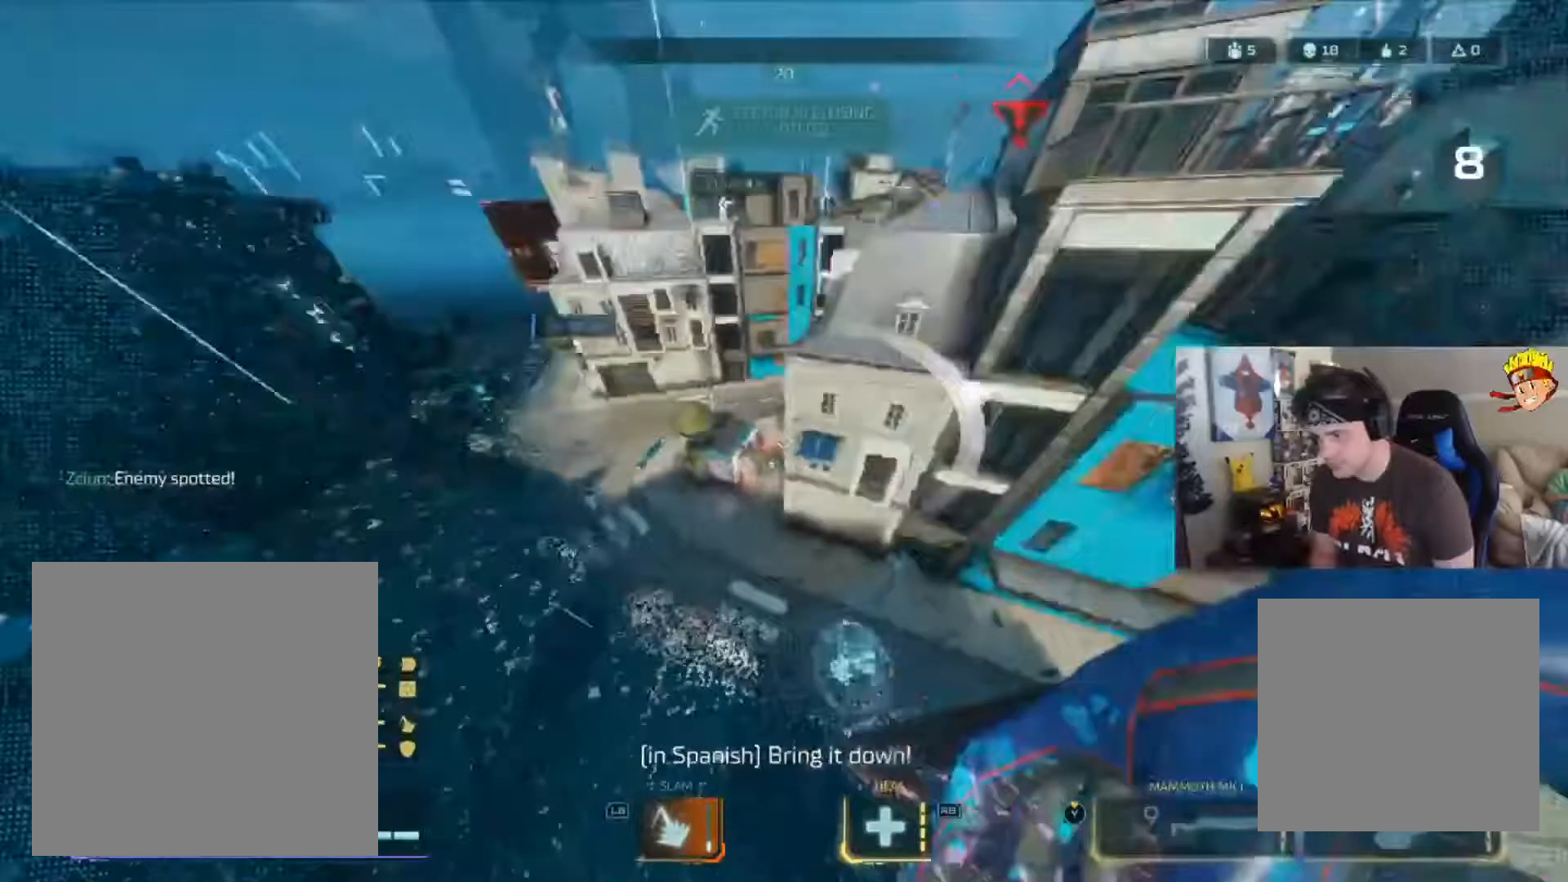
{"buttons": [], "left_stick": "up-right", "right_stick": "down-right", "events": [[17, "left_stick", "down"], [117, "left_stick", "right"], [117, "right_stick", "center"], [217, "left_stick", "up-left"], [250, "right_stick", "down-right"], [350, "left_stick", "up-right"]]}
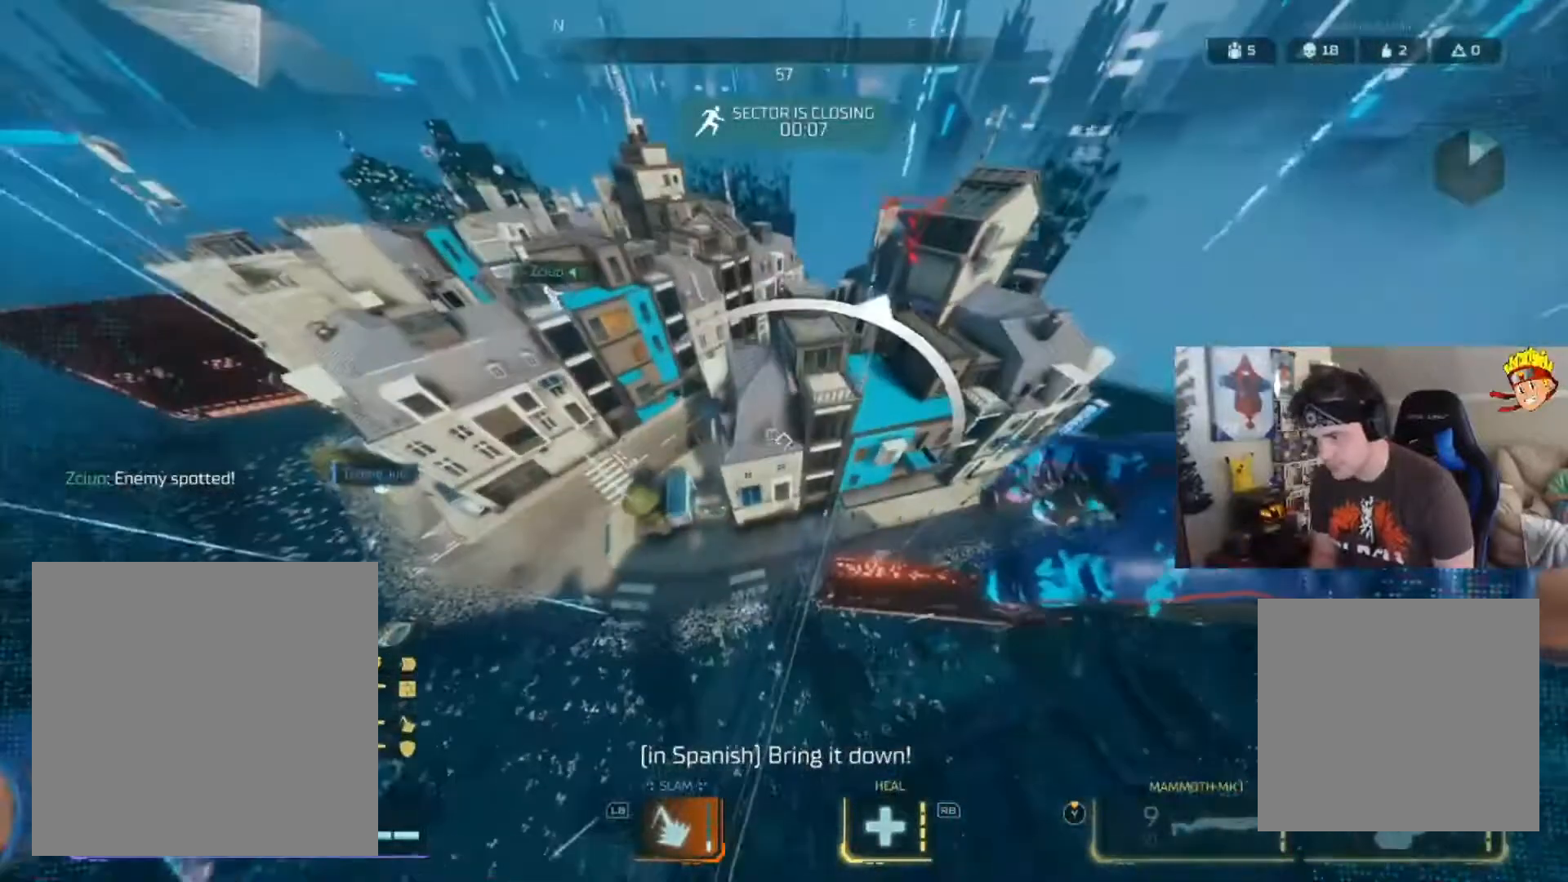
{"buttons": [], "left_stick": "up", "right_stick": "right", "events": [[50, "right_stick", "up-right"], [150, "left_stick", "up"], [183, "right_stick", "right"]]}
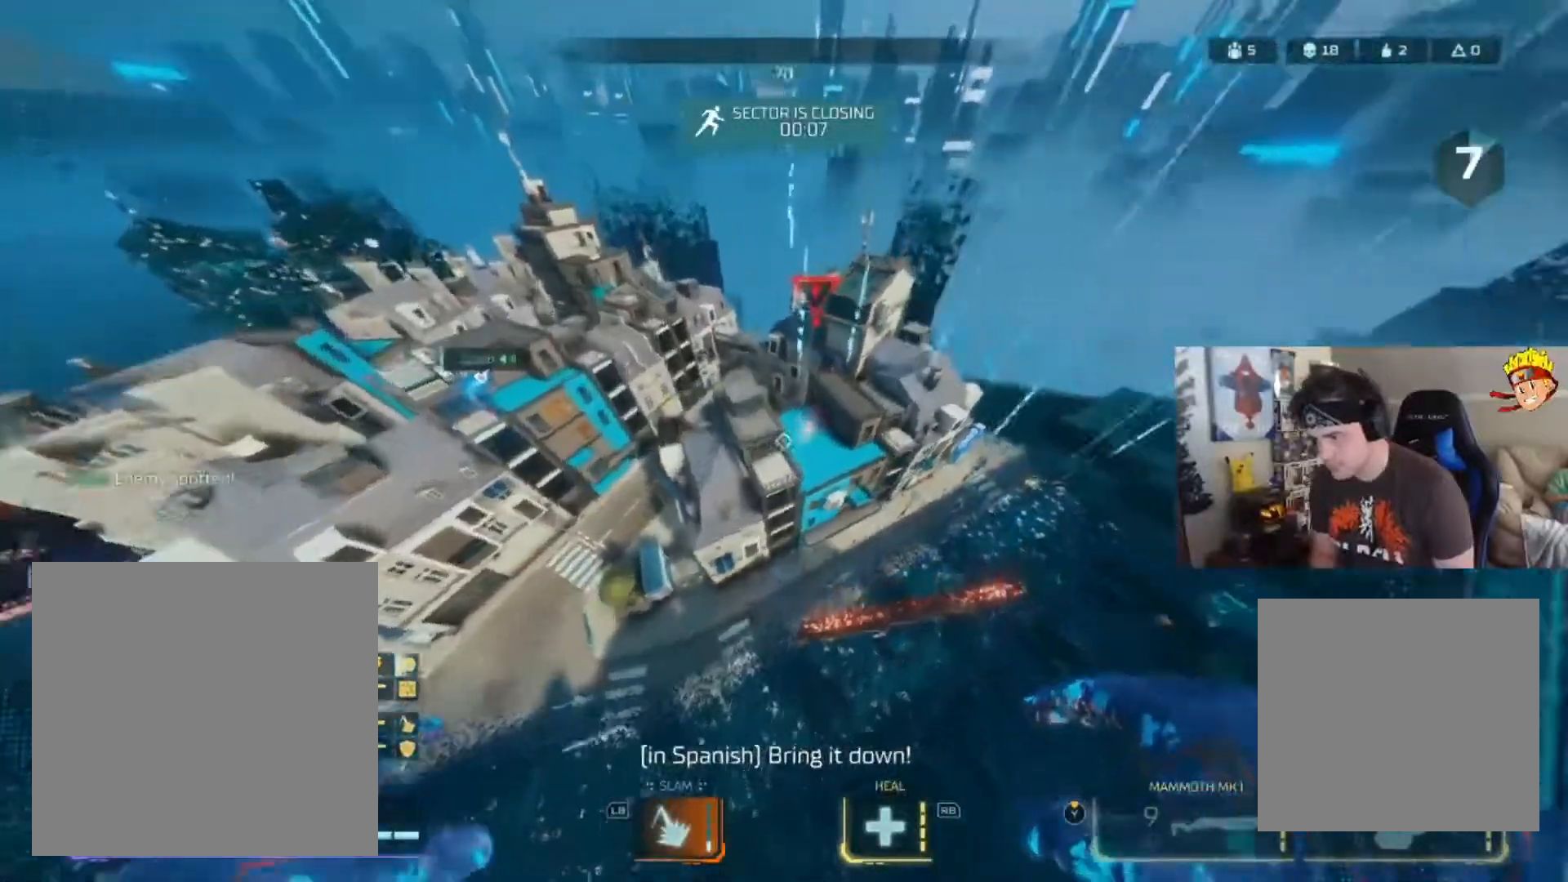
{"buttons": [], "left_stick": "up", "right_stick": "center", "events": [[417, "right_stick", "center"]]}
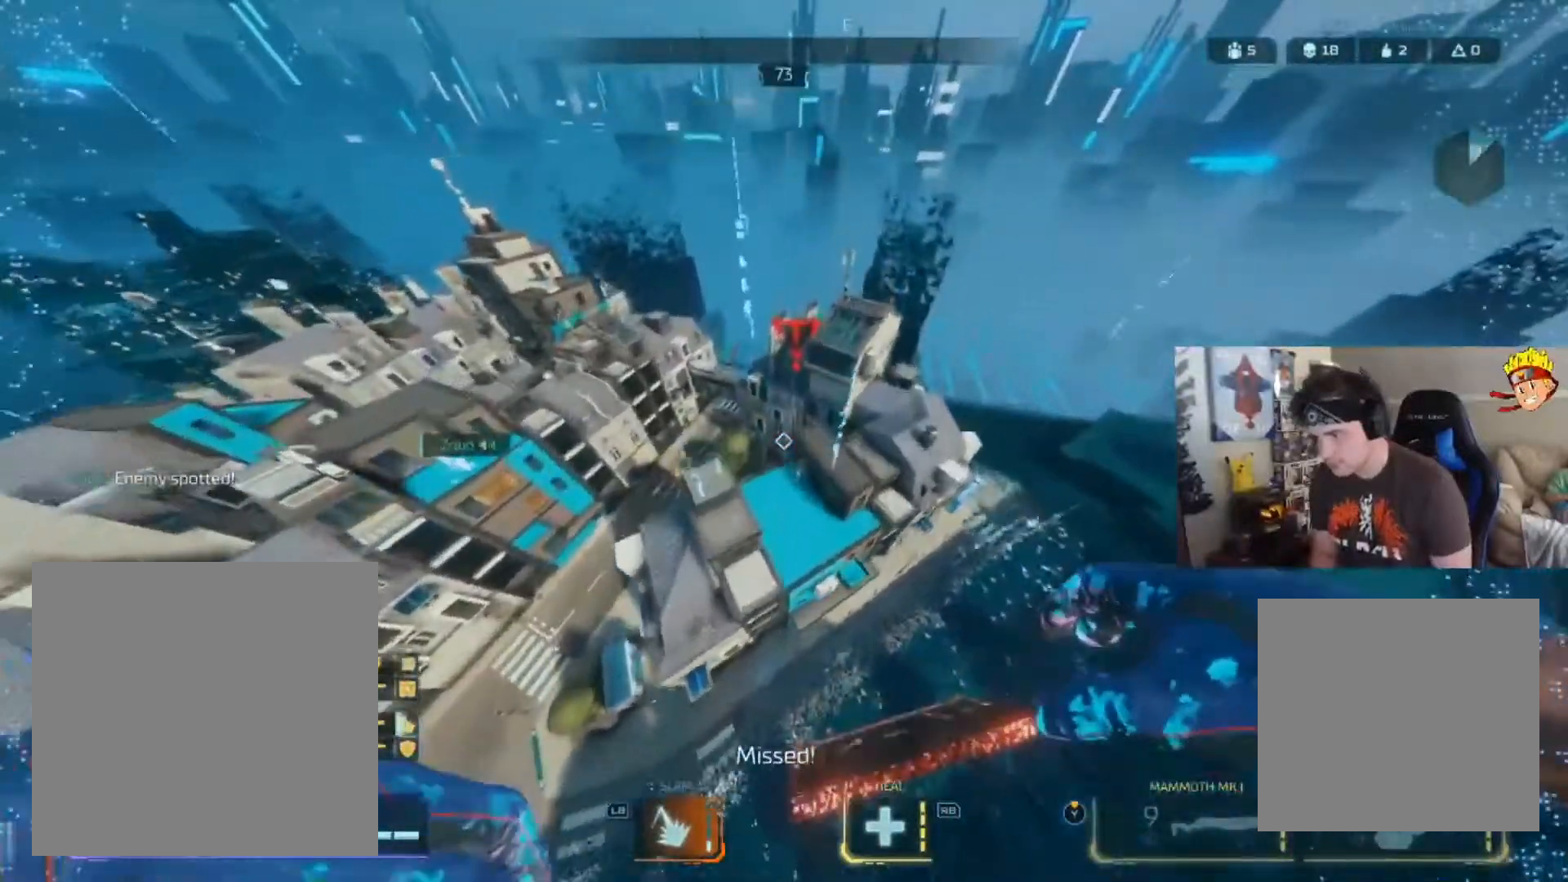
{"buttons": [], "left_stick": "up", "right_stick": "right", "events": [[283, "right_stick", "down-right"], [350, "right_stick", "right"]]}
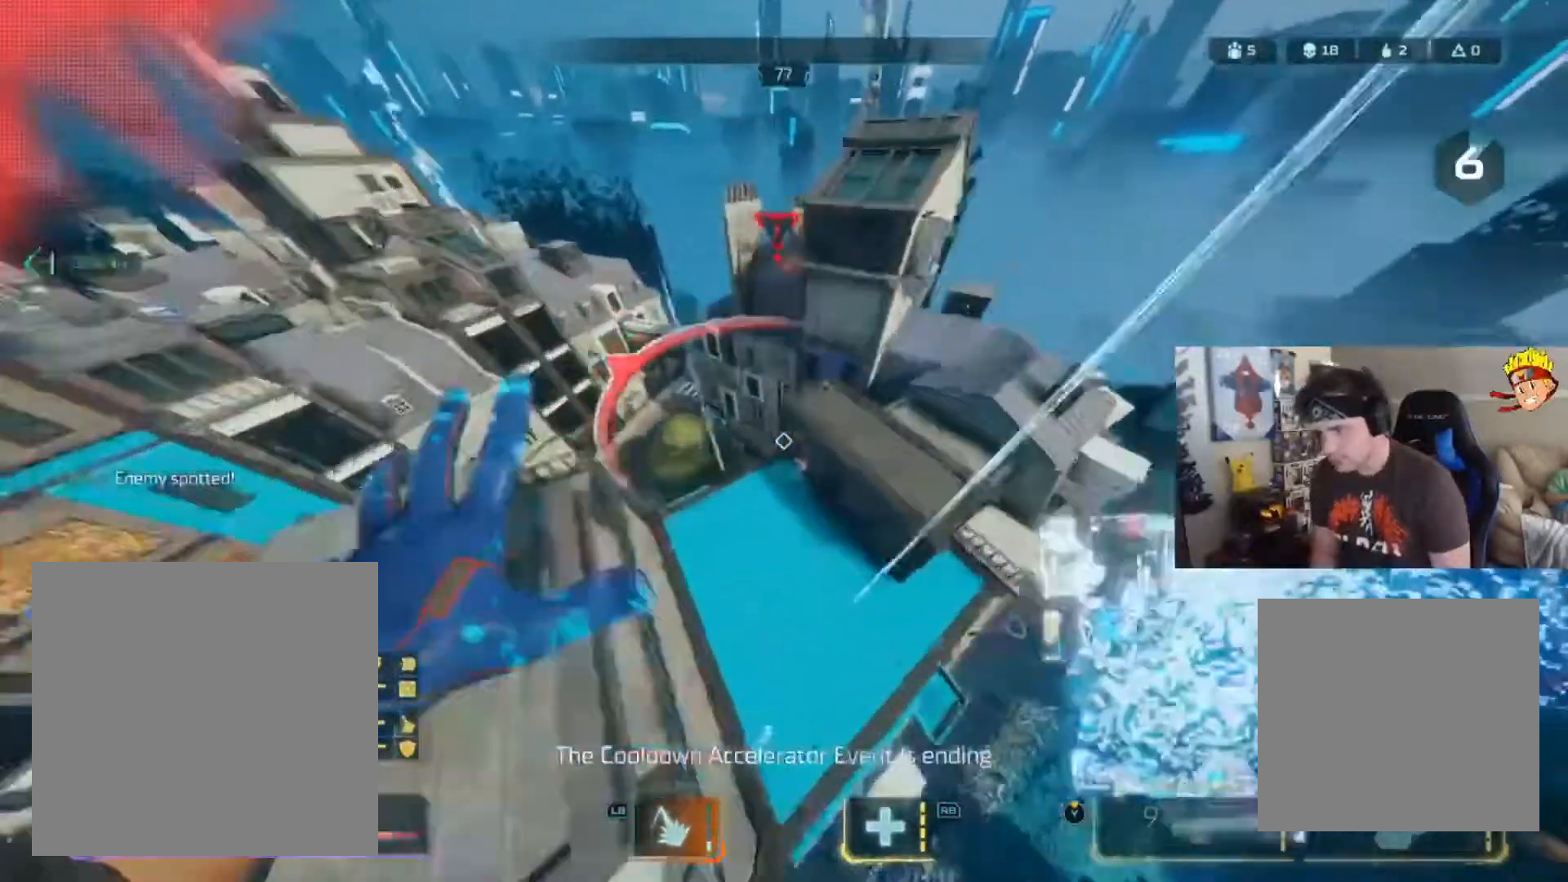
{"buttons": [], "left_stick": "up", "right_stick": "center", "events": [[217, "right_stick", "up"], [284, "right_stick", "up-left"], [484, "right_stick", "center"]]}
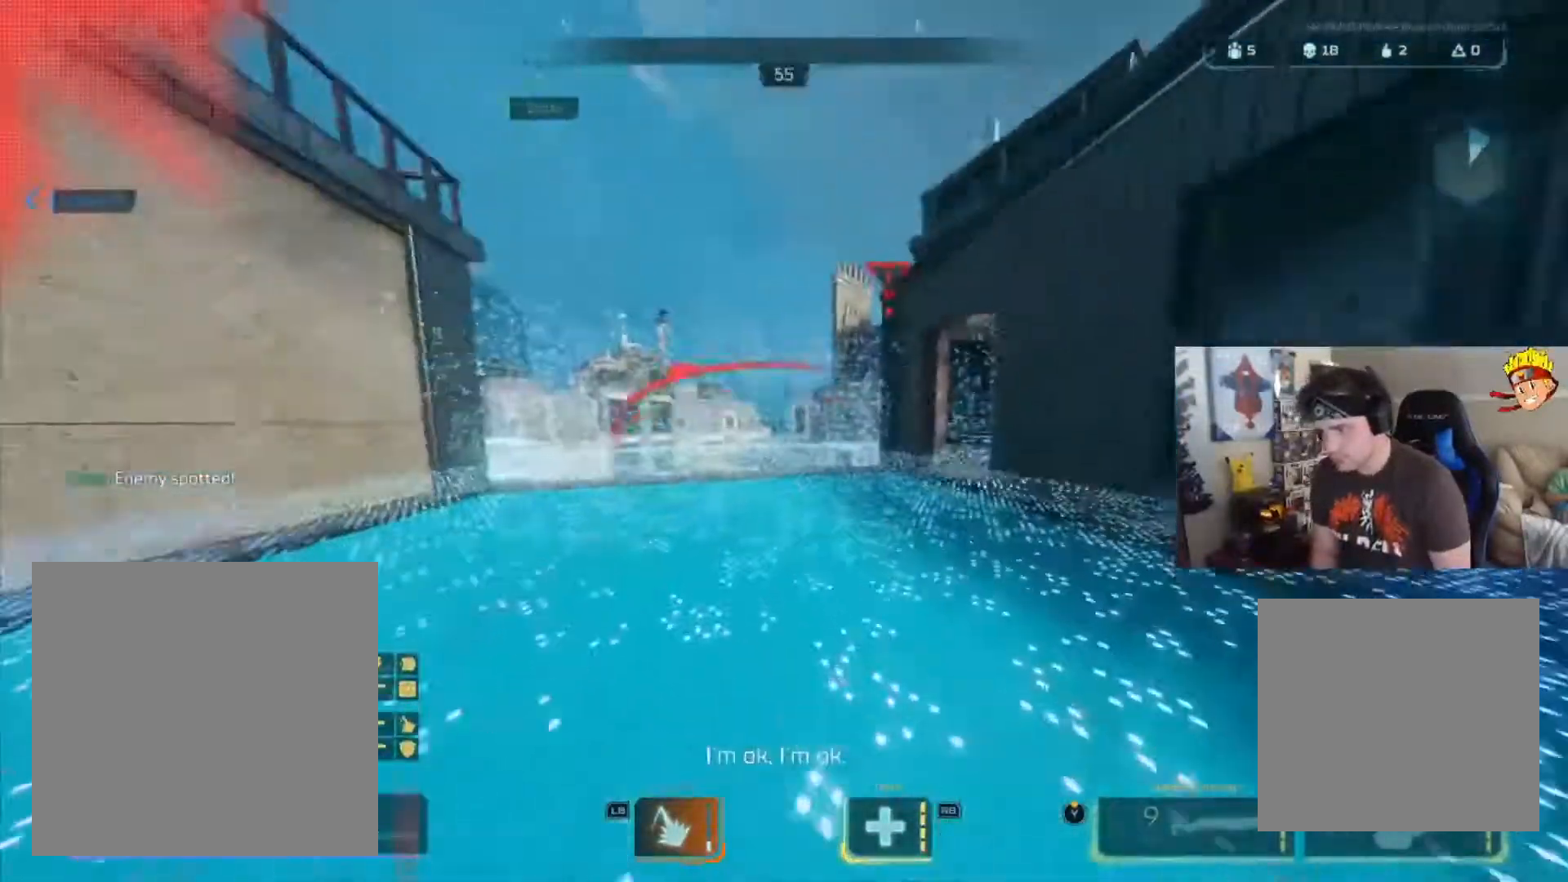
{"buttons": ["L3"], "left_stick": "up", "right_stick": "right", "events": [[16, "right_stick", "left"], [116, "right_stick", "up-left"], [250, "right_stick", "center"], [300, "right_stick", "right"], [350, "L3", "down"]]}
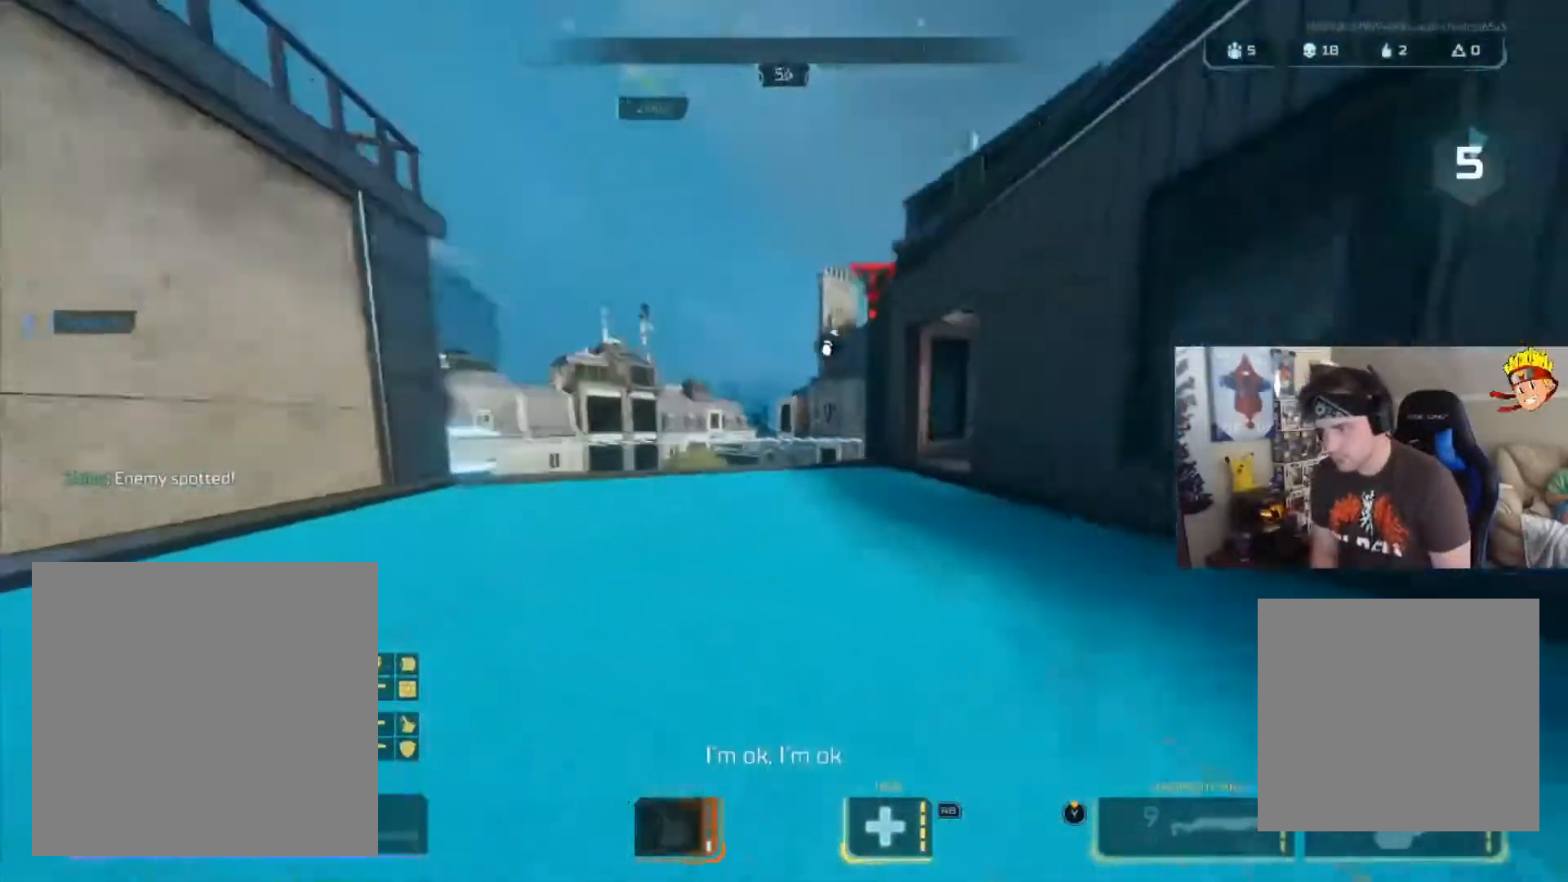
{"buttons": ["L3"], "left_stick": "up", "right_stick": "up", "events": [[17, "right_stick", "down-right"], [150, "L3", "up"], [217, "left_stick", "up-left"], [250, "R1", "down"], [284, "right_stick", "right"], [350, "R1", "up"], [384, "right_stick", "up"], [417, "left_stick", "up"], [484, "L3", "down"]]}
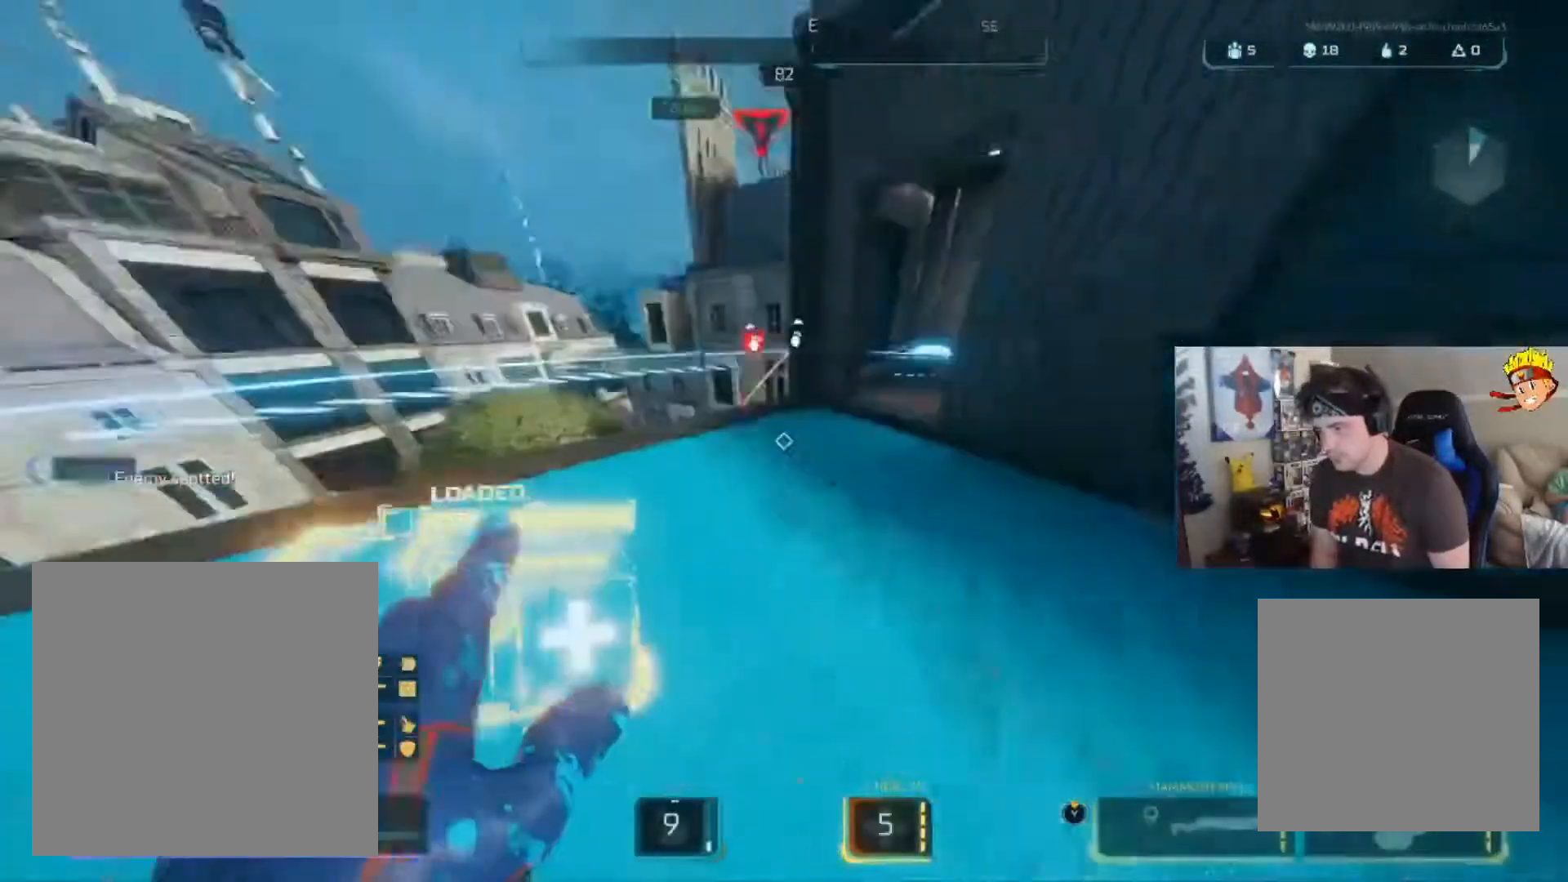
{"buttons": ["A"], "left_stick": "right", "right_stick": "center", "events": [[16, "right_stick", "right"], [50, "left_stick", "up-left"], [150, "L3", "up"], [216, "left_stick", "down-left"], [216, "right_stick", "center"], [283, "right_stick", "right"], [383, "A", "down"], [417, "left_stick", "right"], [417, "right_stick", "center"]]}
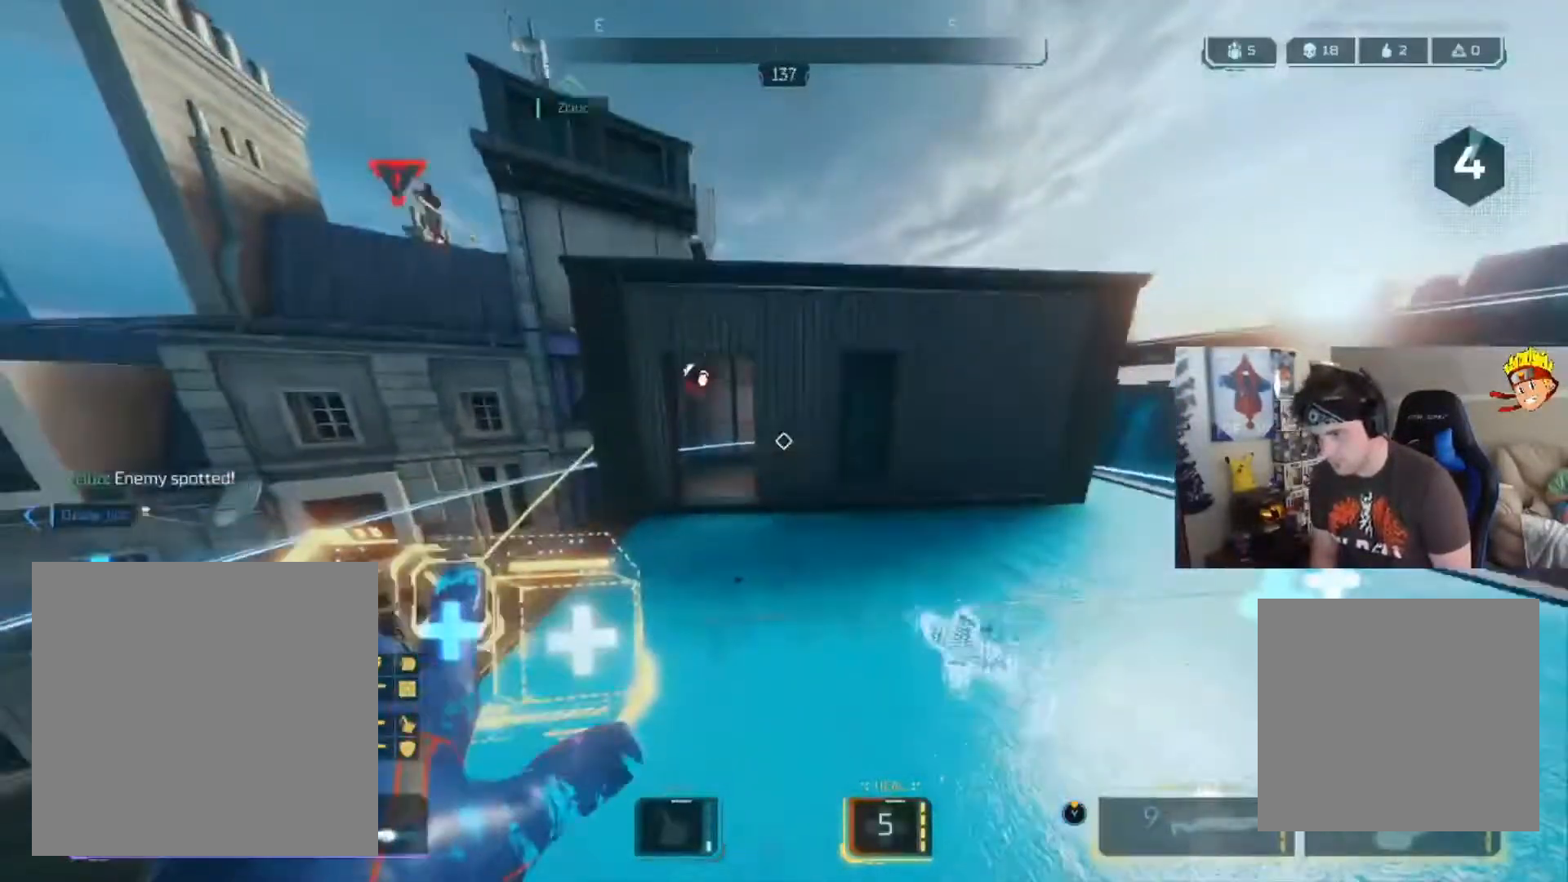
{"buttons": [], "left_stick": "up-right", "right_stick": "down-left", "events": [[50, "A", "up"], [50, "left_stick", "up-right"], [117, "right_stick", "down-right"], [184, "A", "down"], [184, "right_stick", "left"], [250, "right_stick", "up-left"], [450, "A", "up"], [450, "right_stick", "down-left"]]}
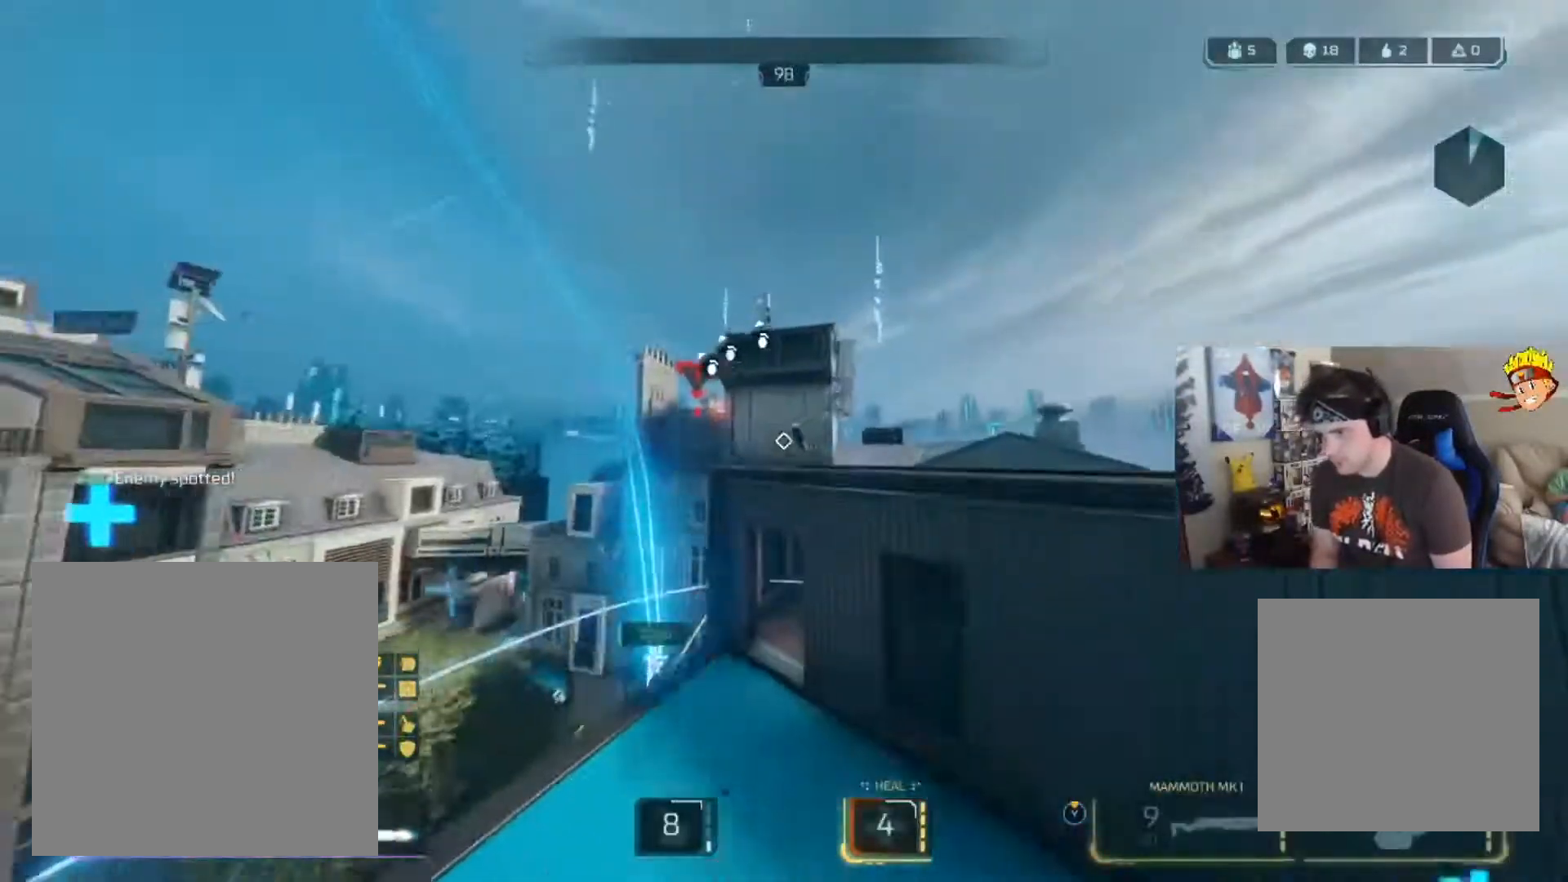
{"buttons": ["R2"], "left_stick": "down-right", "right_stick": "up-left", "events": [[16, "R2", "down"], [116, "right_stick", "left"], [150, "left_stick", "down-right"], [216, "left_stick", "down"], [250, "R2", "up"], [317, "left_stick", "down-right"], [317, "right_stick", "up"], [350, "R2", "down"], [450, "right_stick", "up-left"]]}
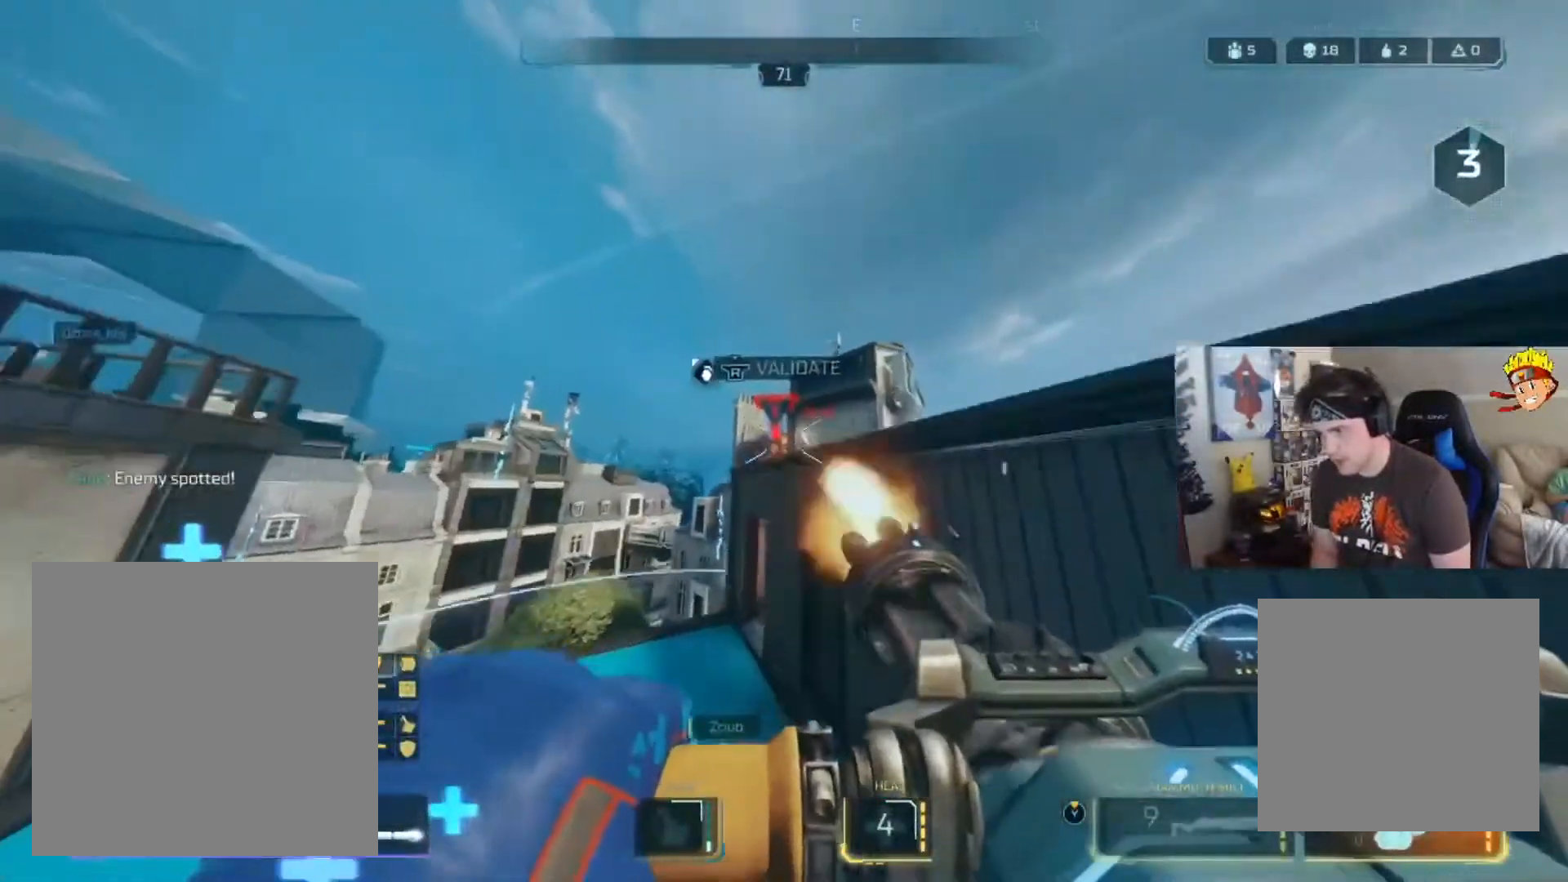
{"buttons": ["A"], "left_stick": "up-right", "right_stick": "down-right", "events": [[250, "R2", "up"], [250, "right_stick", "center"], [317, "right_stick", "down-right"], [350, "A", "down"], [417, "left_stick", "up-right"]]}
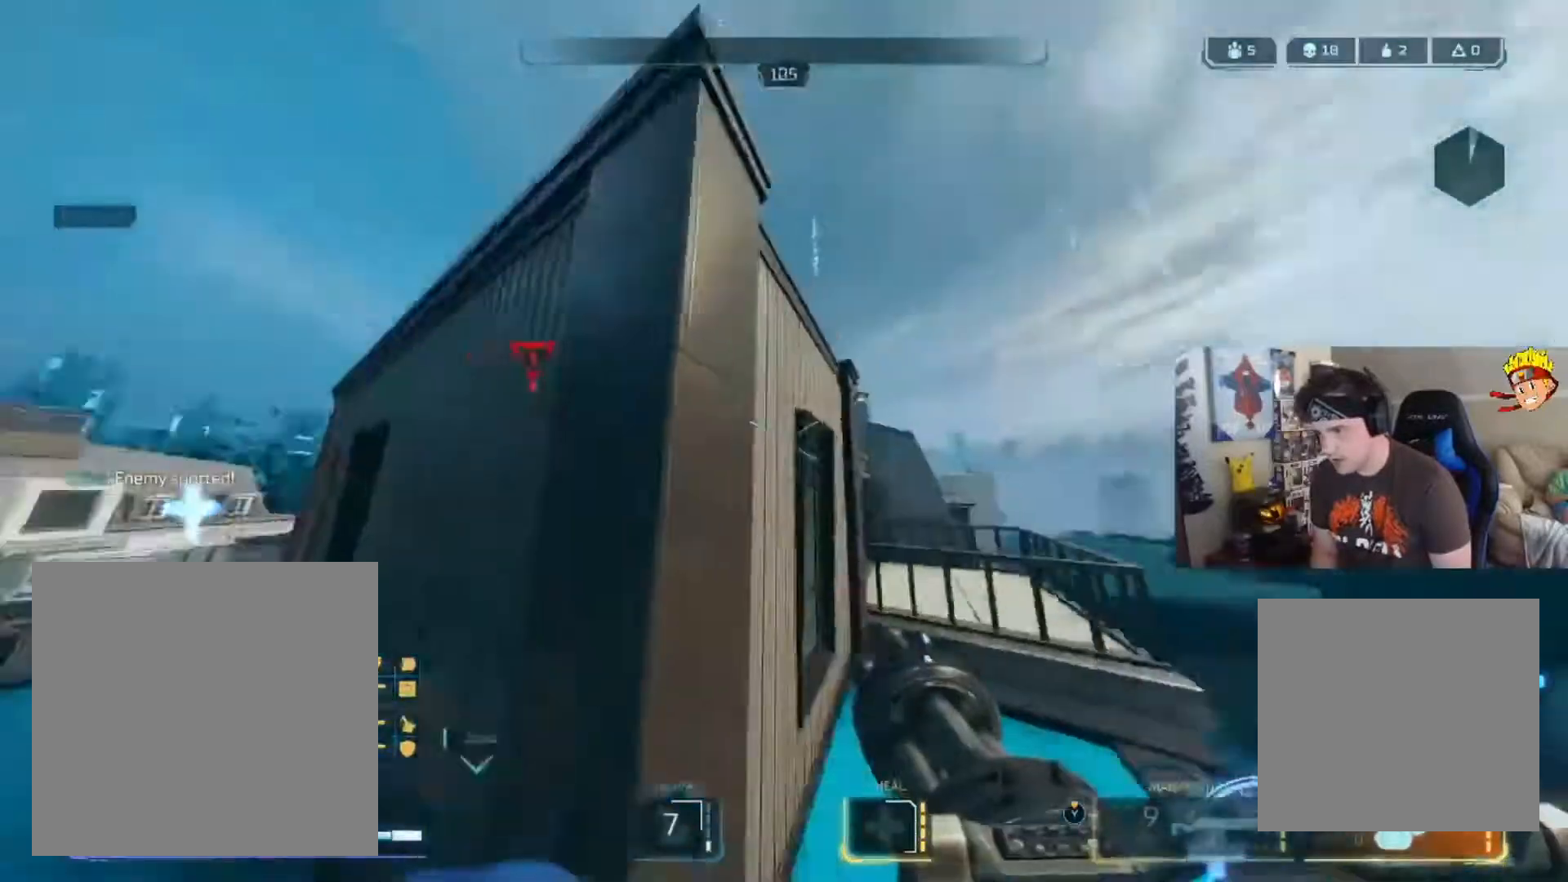
{"buttons": ["A"], "left_stick": "up", "right_stick": "left", "events": [[50, "A", "up"], [50, "L3", "down"], [50, "left_stick", "up"], [116, "right_stick", "down-left"], [250, "A", "down"], [283, "L3", "up"], [317, "right_stick", "left"]]}
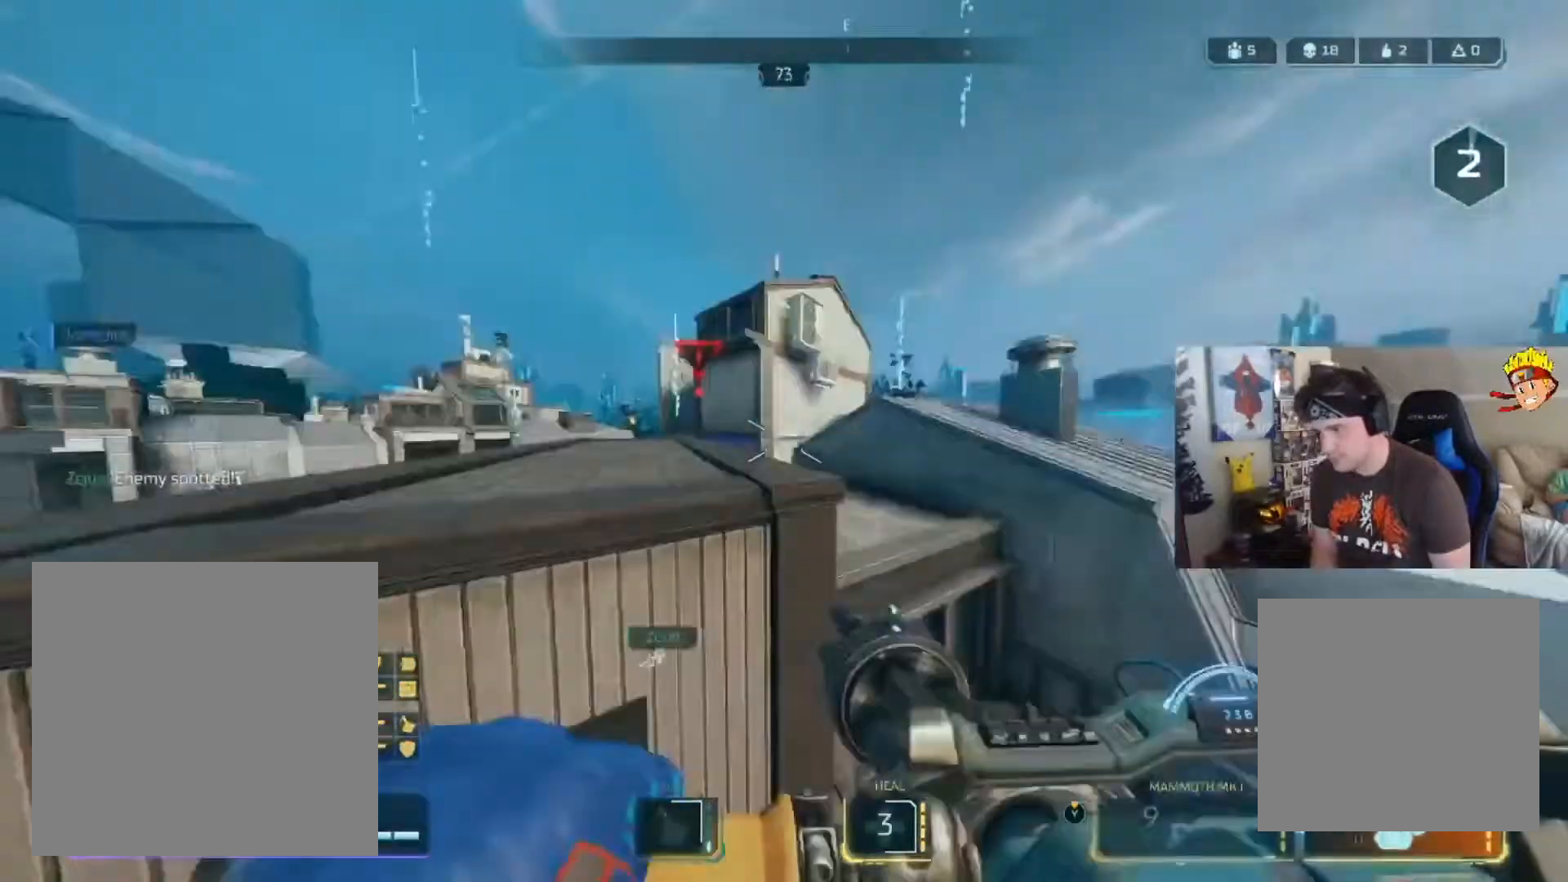
{"buttons": ["L3"], "left_stick": "up-left", "right_stick": "center", "events": [[83, "A", "up"], [83, "right_stick", "center"], [284, "A", "down"], [417, "A", "up"], [451, "L3", "down"], [451, "left_stick", "up-left"]]}
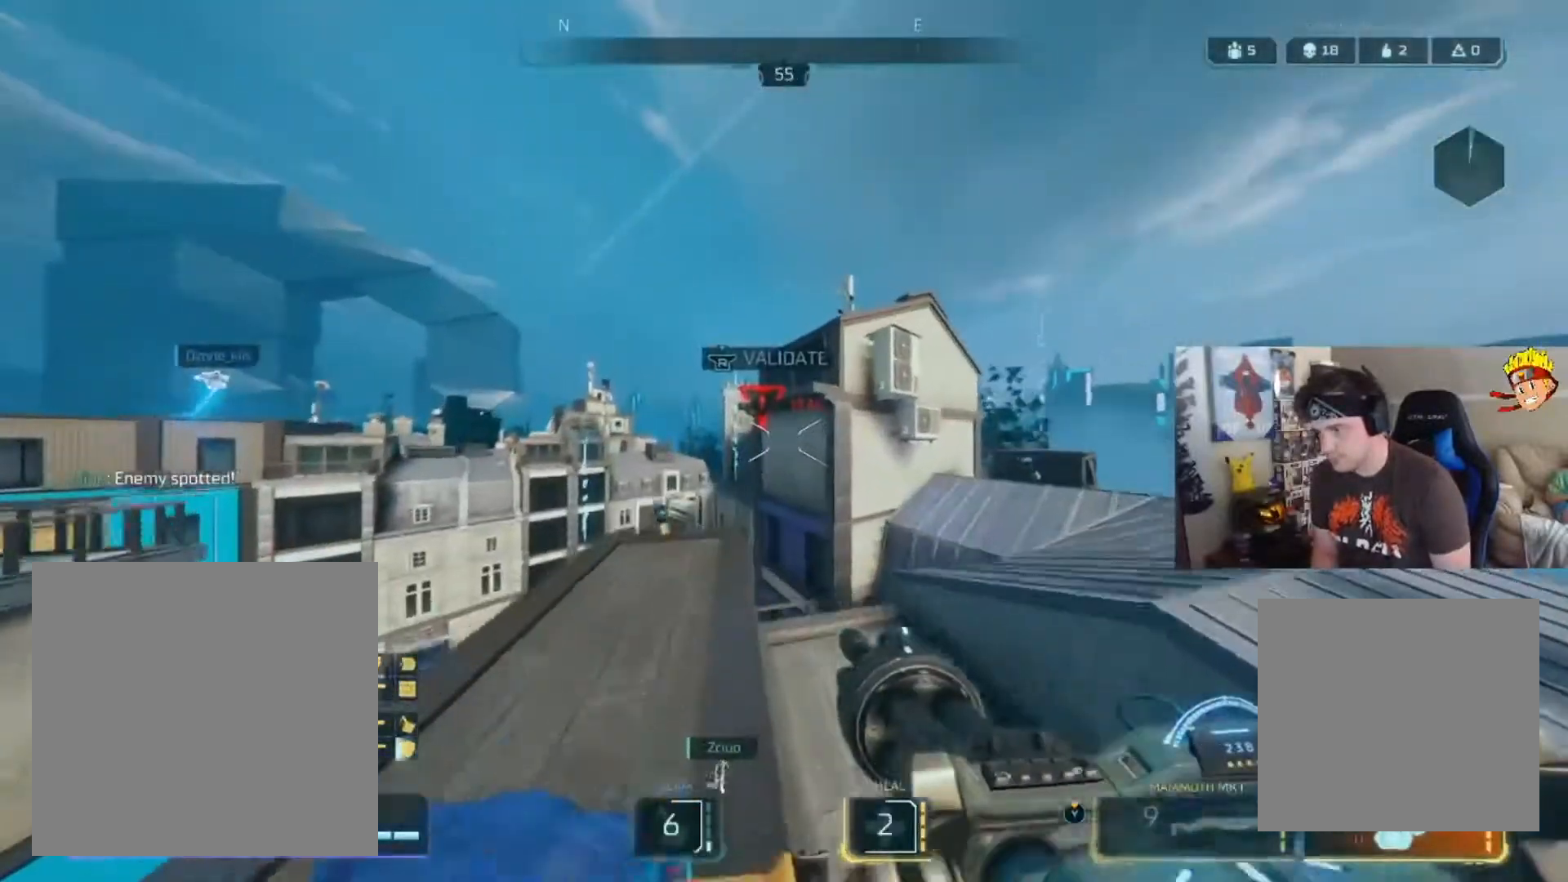
{"buttons": [], "left_stick": "up", "right_stick": "left", "events": [[183, "L3", "up"], [216, "left_stick", "up"], [483, "right_stick", "left"]]}
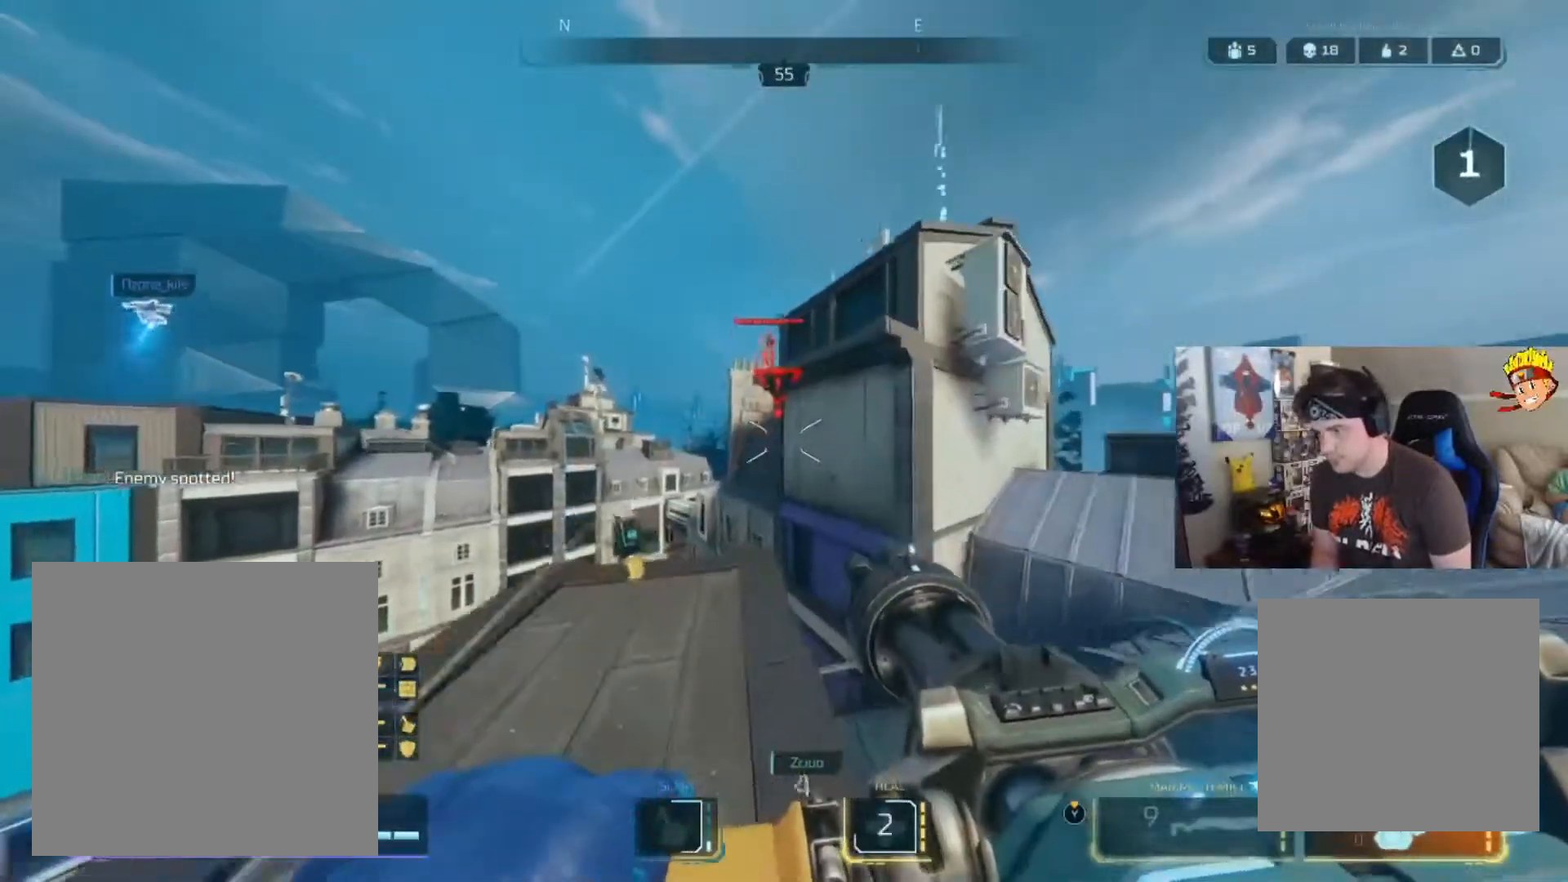
{"buttons": ["A"], "left_stick": "left", "right_stick": "up-right", "events": [[50, "L3", "down"], [50, "left_stick", "up-left"], [184, "right_stick", "center"], [350, "right_stick", "up-right"], [451, "A", "down"], [451, "L3", "up"], [484, "left_stick", "left"]]}
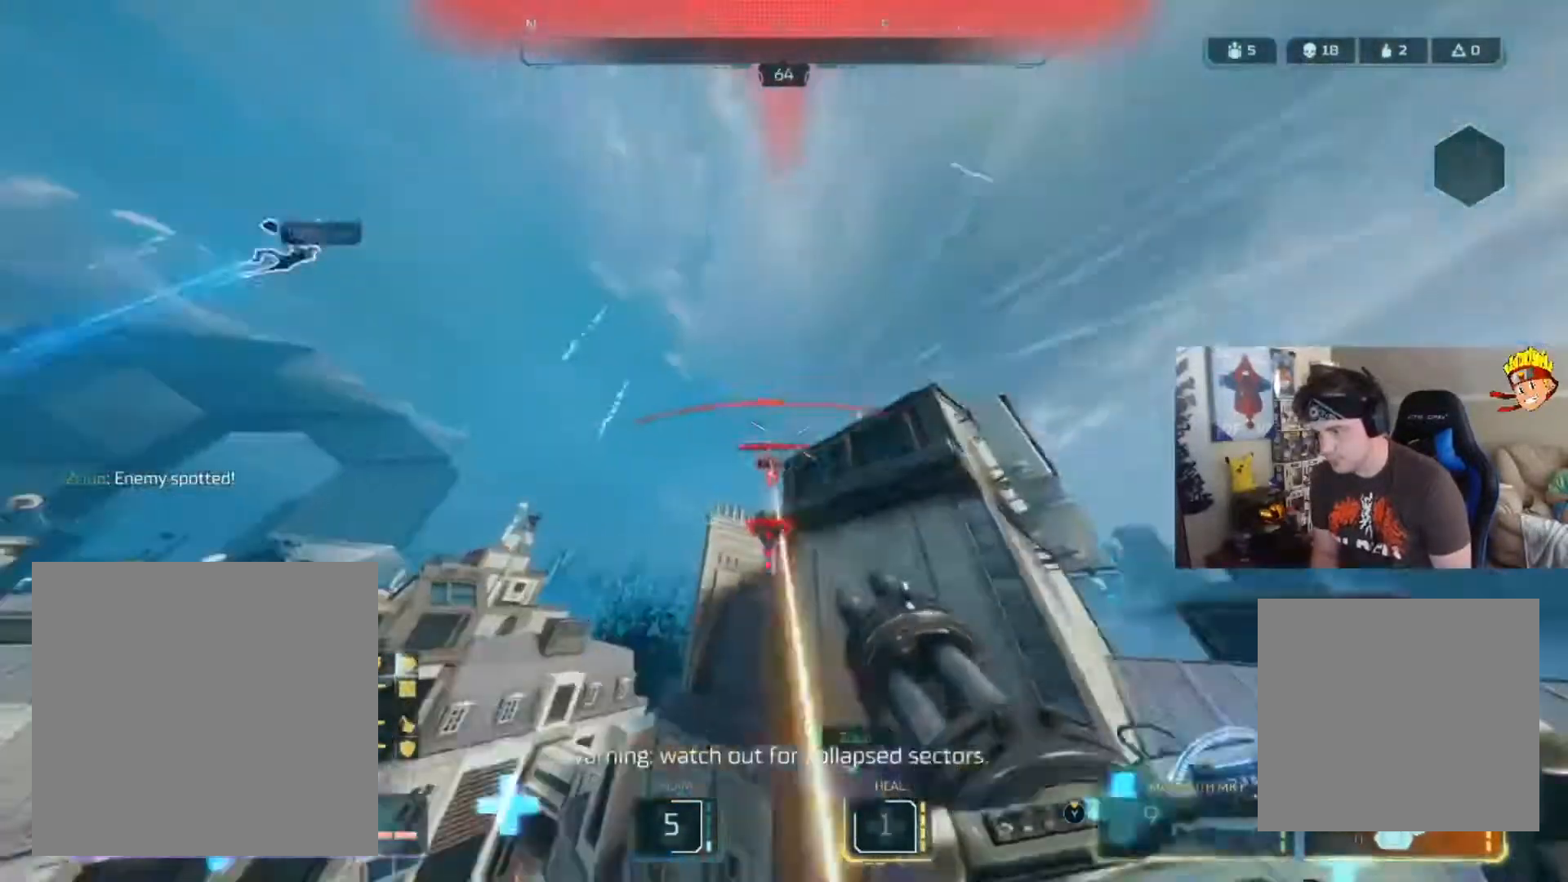
{"buttons": ["A", "R2"], "left_stick": "down-right", "right_stick": "up", "events": [[50, "R2", "down"], [83, "A", "up"], [150, "right_stick", "down-right"], [183, "left_stick", "down"], [317, "A", "down"], [383, "left_stick", "down-right"], [383, "right_stick", "down-left"], [450, "right_stick", "up"]]}
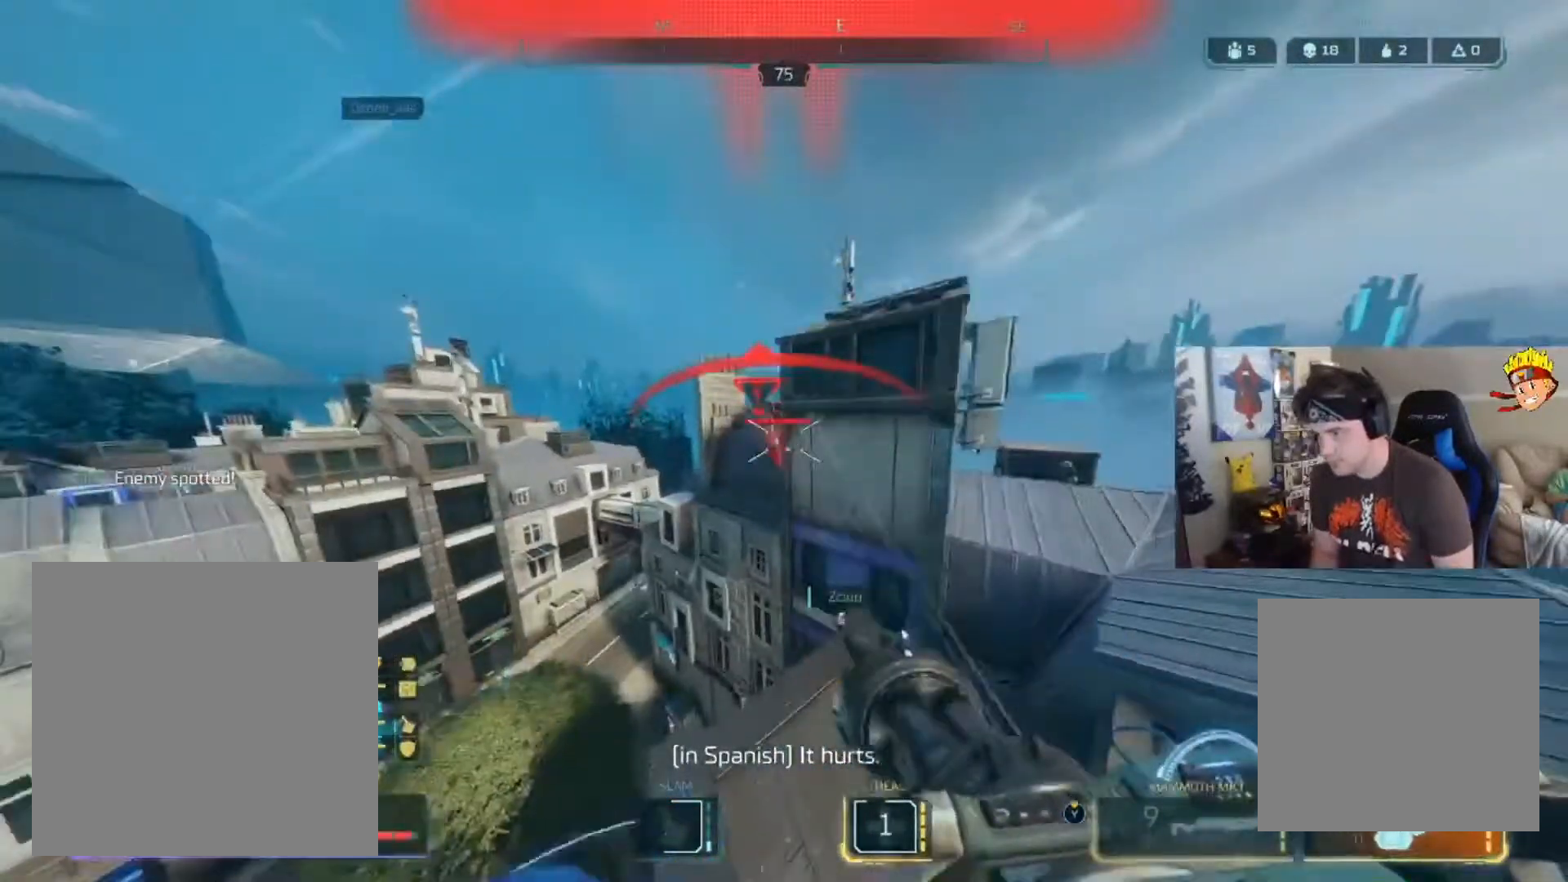
{"buttons": ["A", "R2"], "left_stick": "down-left", "right_stick": "up", "events": [[17, "A", "up"], [117, "right_stick", "down-left"], [184, "left_stick", "down"], [184, "right_stick", "up-left"], [284, "right_stick", "down"], [384, "left_stick", "down-left"], [384, "right_stick", "center"], [451, "A", "down"], [451, "right_stick", "up"]]}
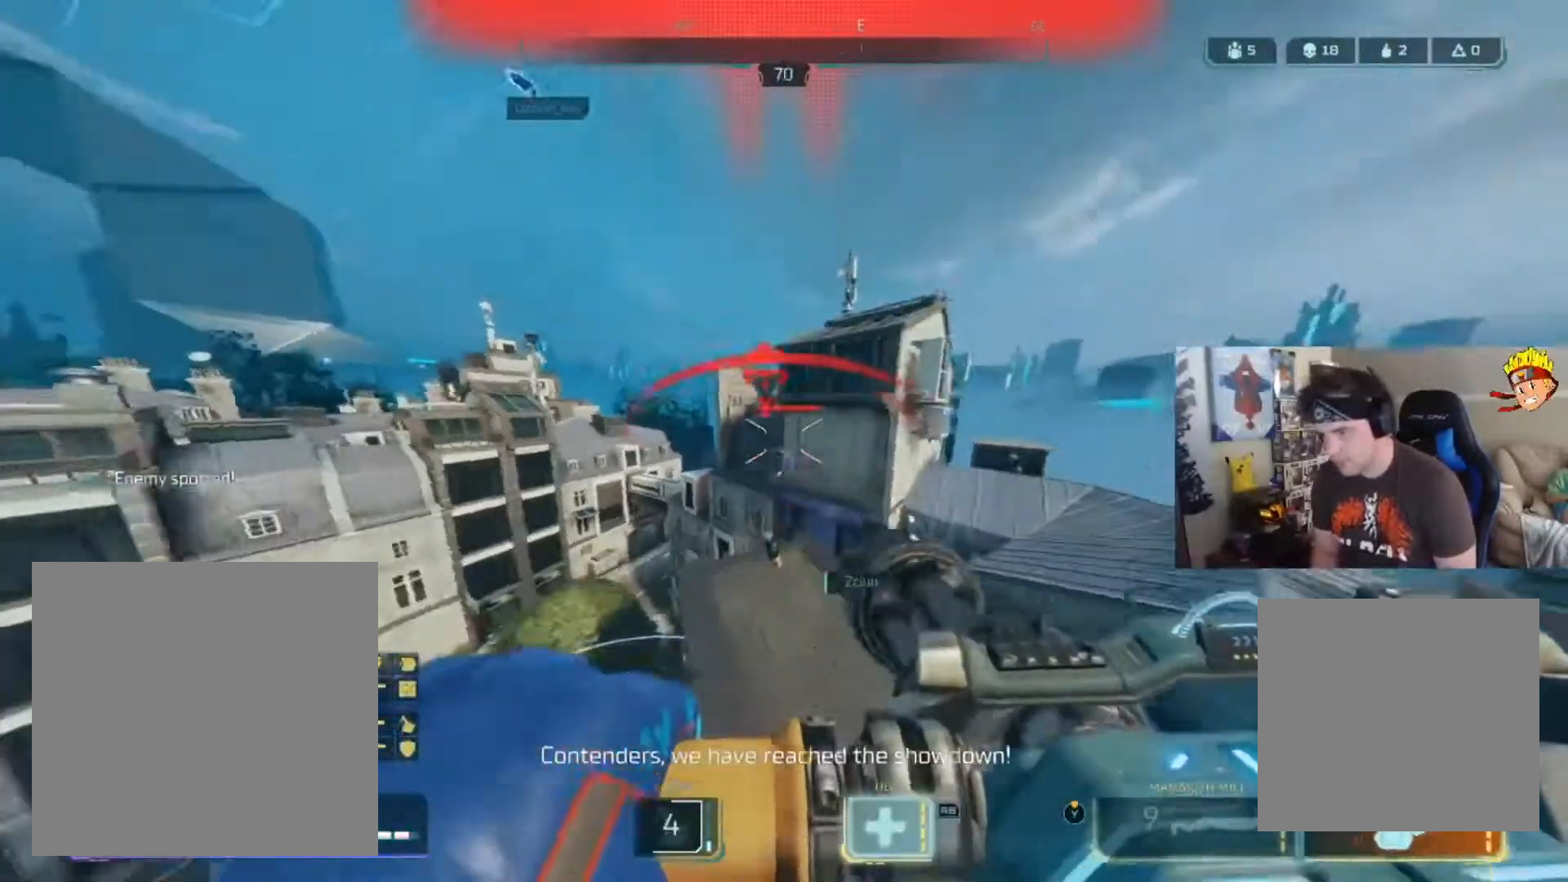
{"buttons": ["R2"], "left_stick": "up", "right_stick": "up-left", "events": [[50, "right_stick", "center"], [116, "A", "up"], [116, "left_stick", "down"], [150, "right_stick", "down-left"], [216, "right_stick", "up"], [283, "left_stick", "left"], [483, "left_stick", "up"], [483, "right_stick", "up-left"]]}
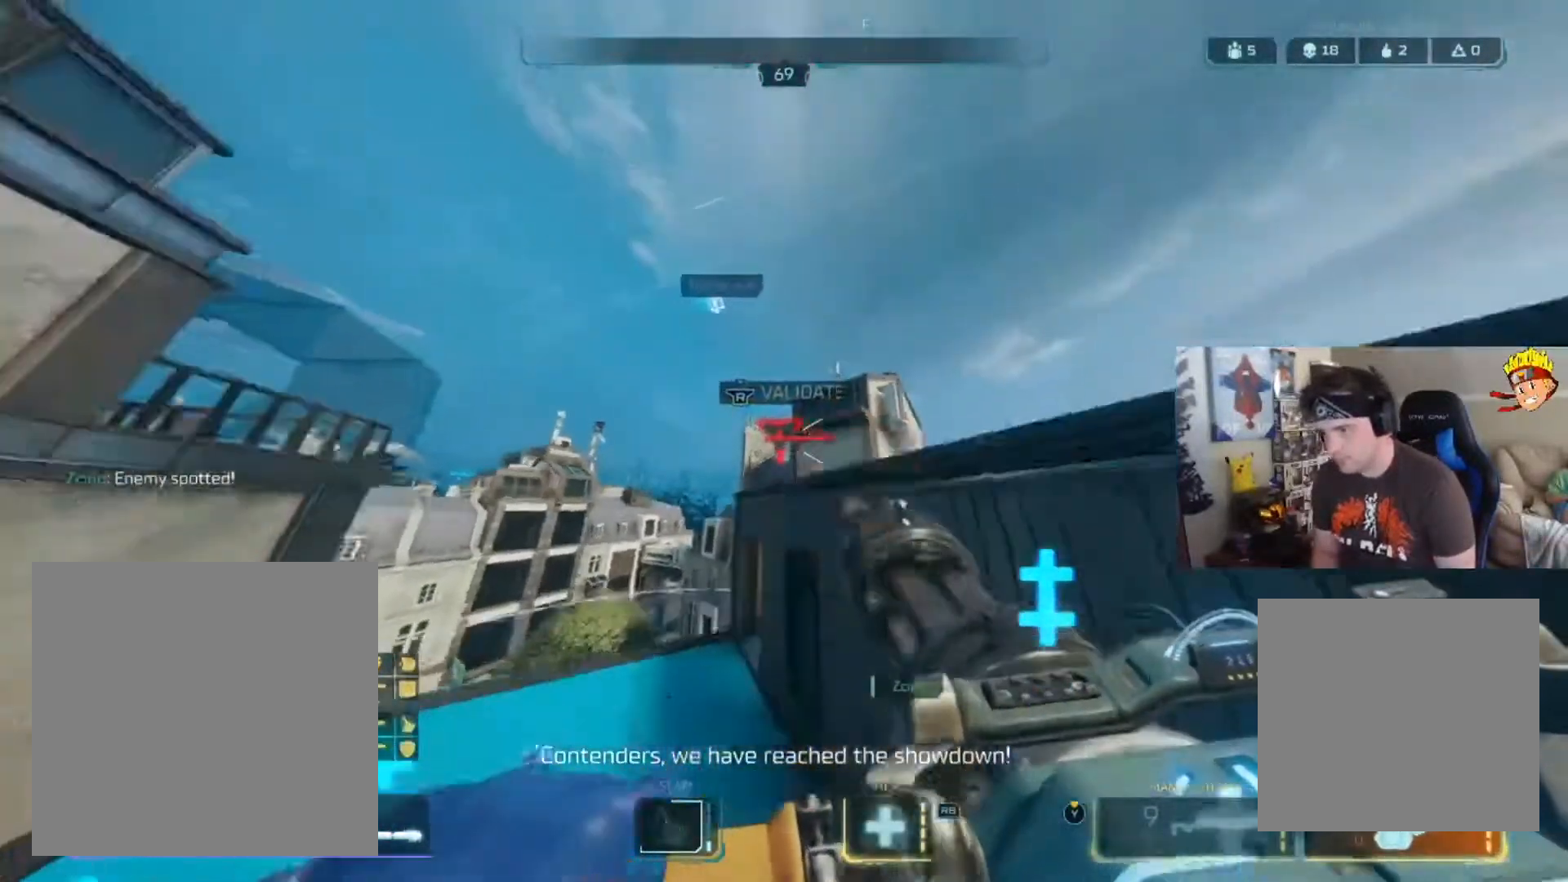
{"buttons": ["A", "R2"], "left_stick": "up-left", "right_stick": "down-right", "events": [[150, "left_stick", "up-left"], [184, "right_stick", "up"], [384, "right_stick", "down-right"], [451, "A", "down"]]}
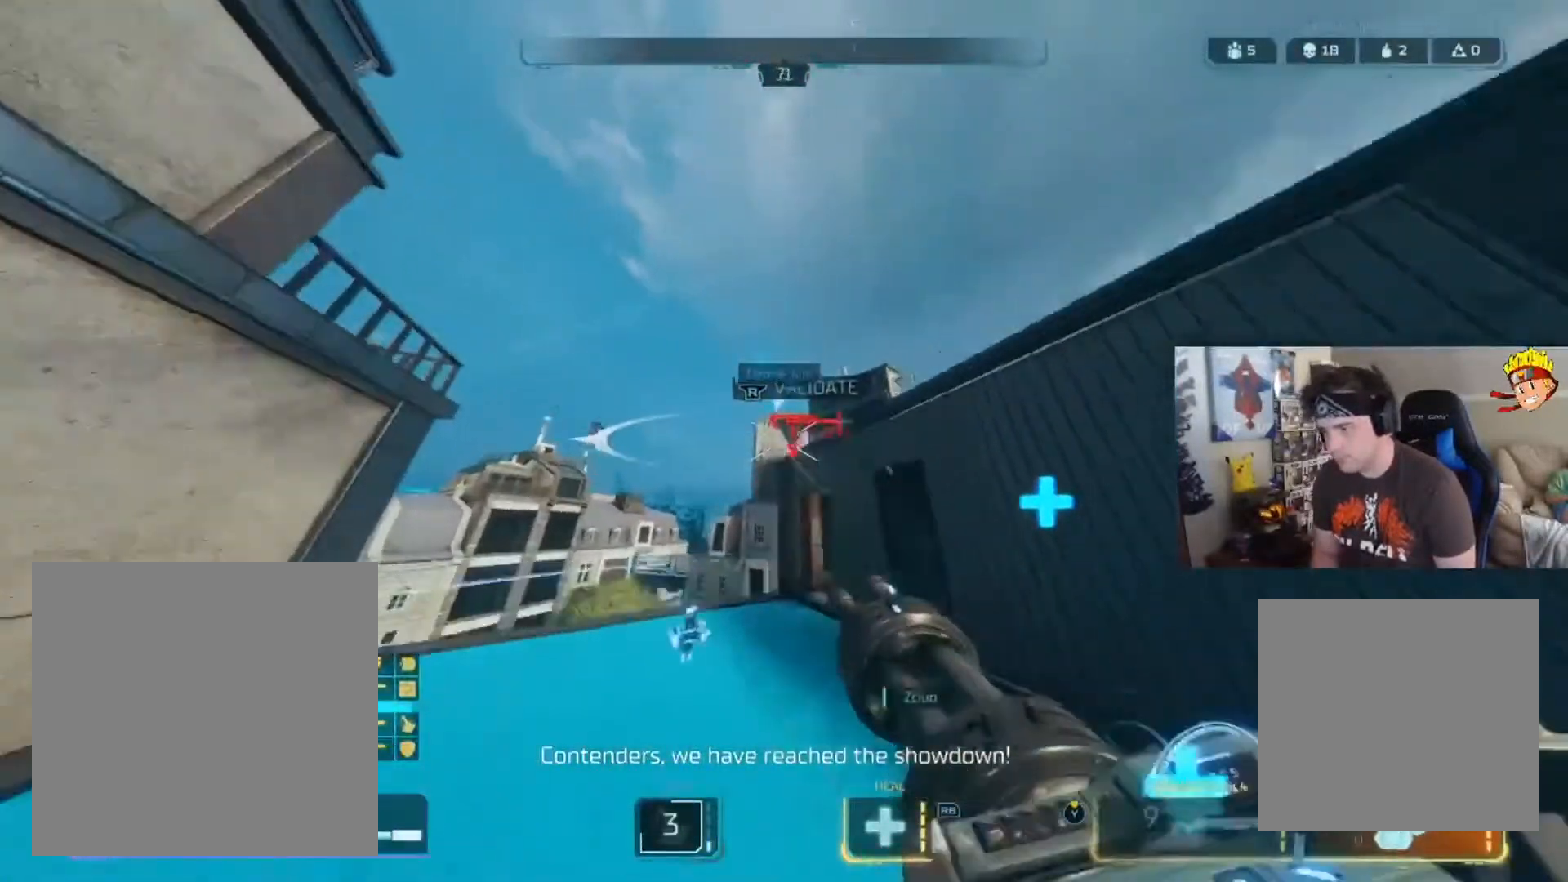
{"buttons": ["R2", "R3"], "left_stick": "up-left", "right_stick": "right", "events": [[150, "A", "up"], [183, "right_stick", "center"], [350, "R3", "down"], [450, "right_stick", "right"]]}